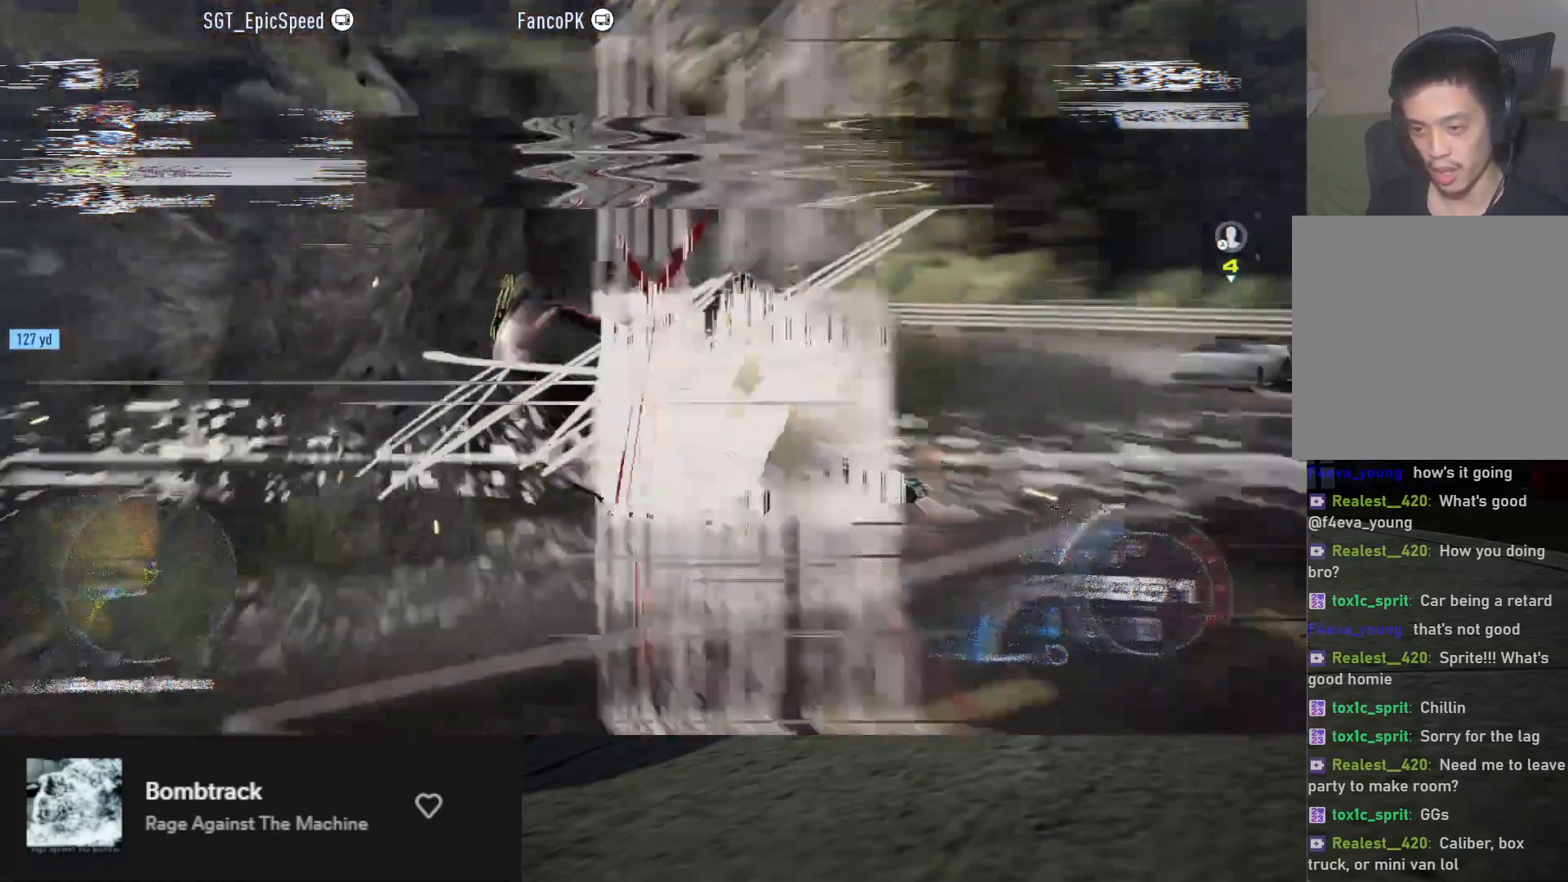
Gameplay with a controller (Xbox layout); each line is a JSON object with the inputs held at the frame after it. "events" lists button and stick changes between this image and that frame as [ms after this image, input, new state], when the widget could be followed in between.
{"buttons": ["R2"], "left_stick": "center", "right_stick": "center", "events": [[50, "R2", "down"]]}
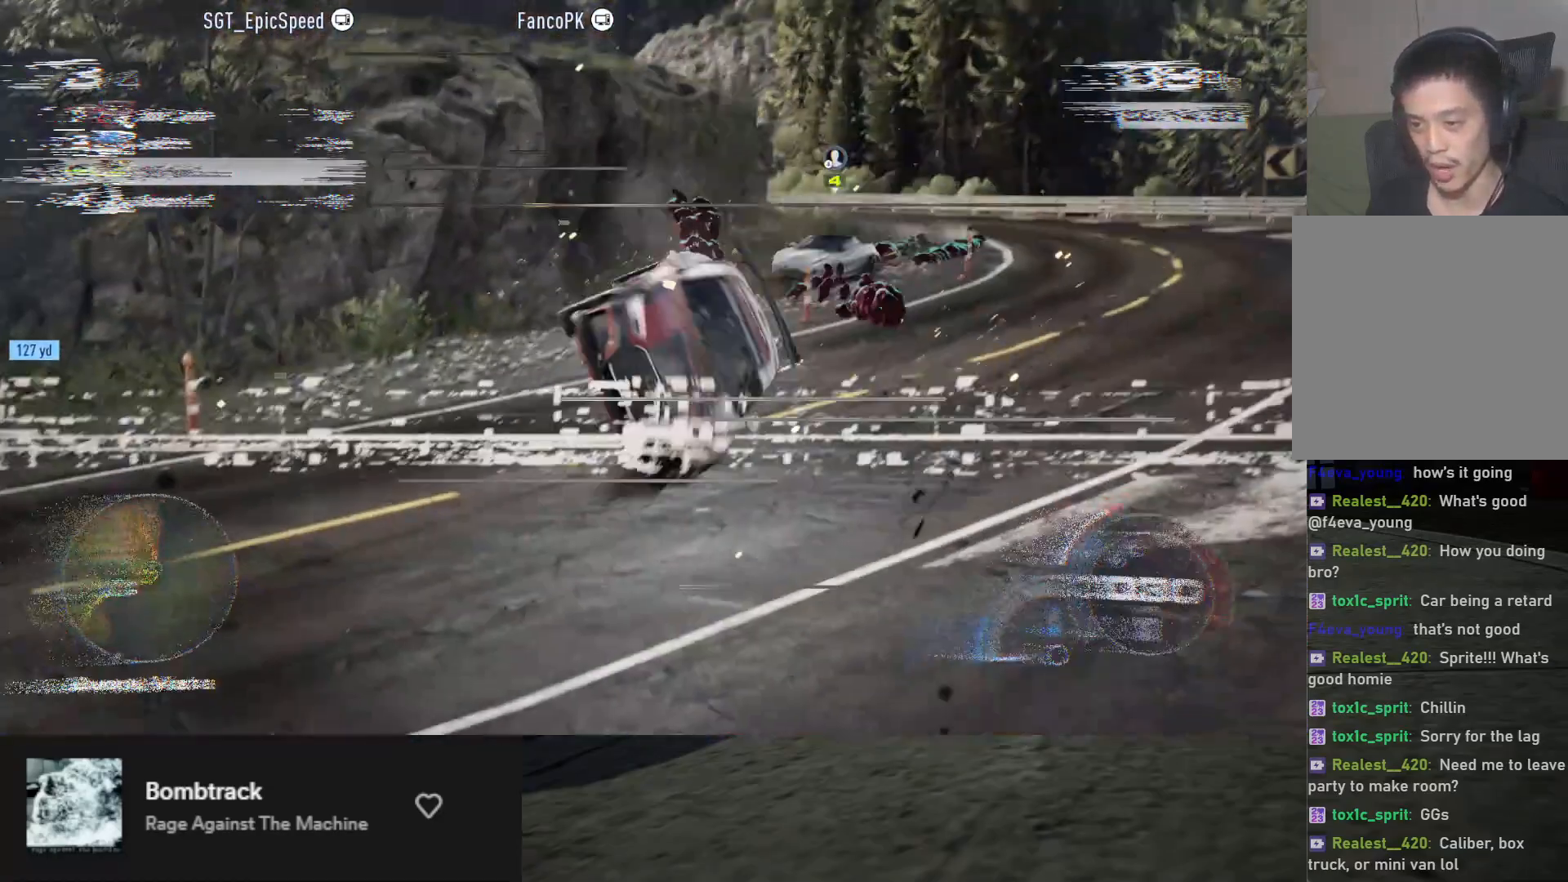
{"buttons": ["R2"], "left_stick": "center", "right_stick": "center", "events": [[350, "left_stick", "right"], [433, "left_stick", "center"]]}
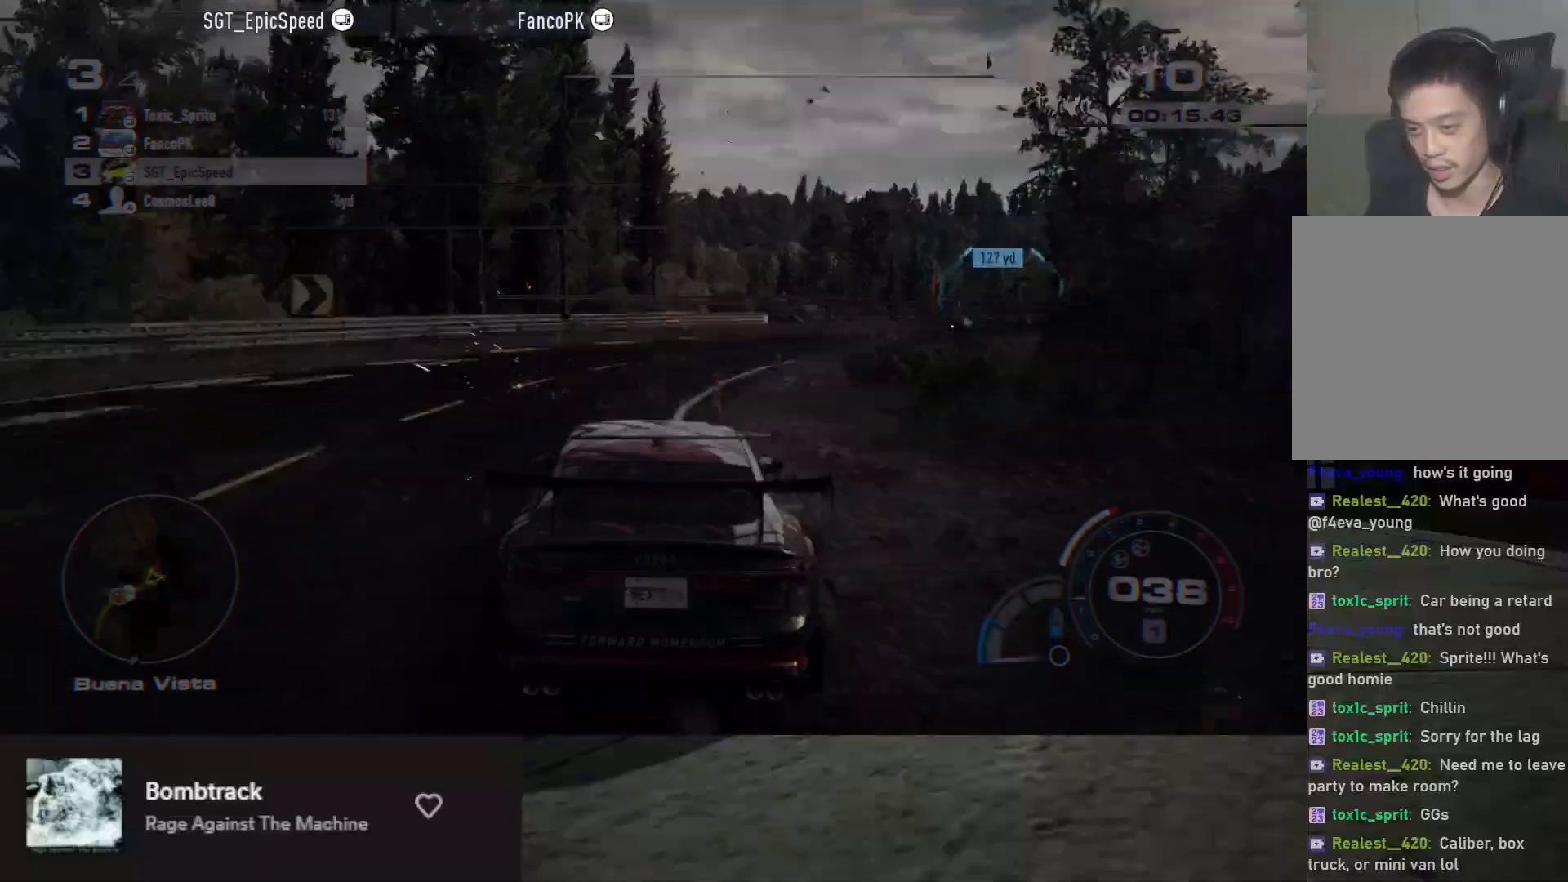
{"buttons": ["A", "R2"], "left_stick": "center", "right_stick": "center", "events": [[150, "A", "down"], [183, "left_stick", "right"], [350, "left_stick", "center"]]}
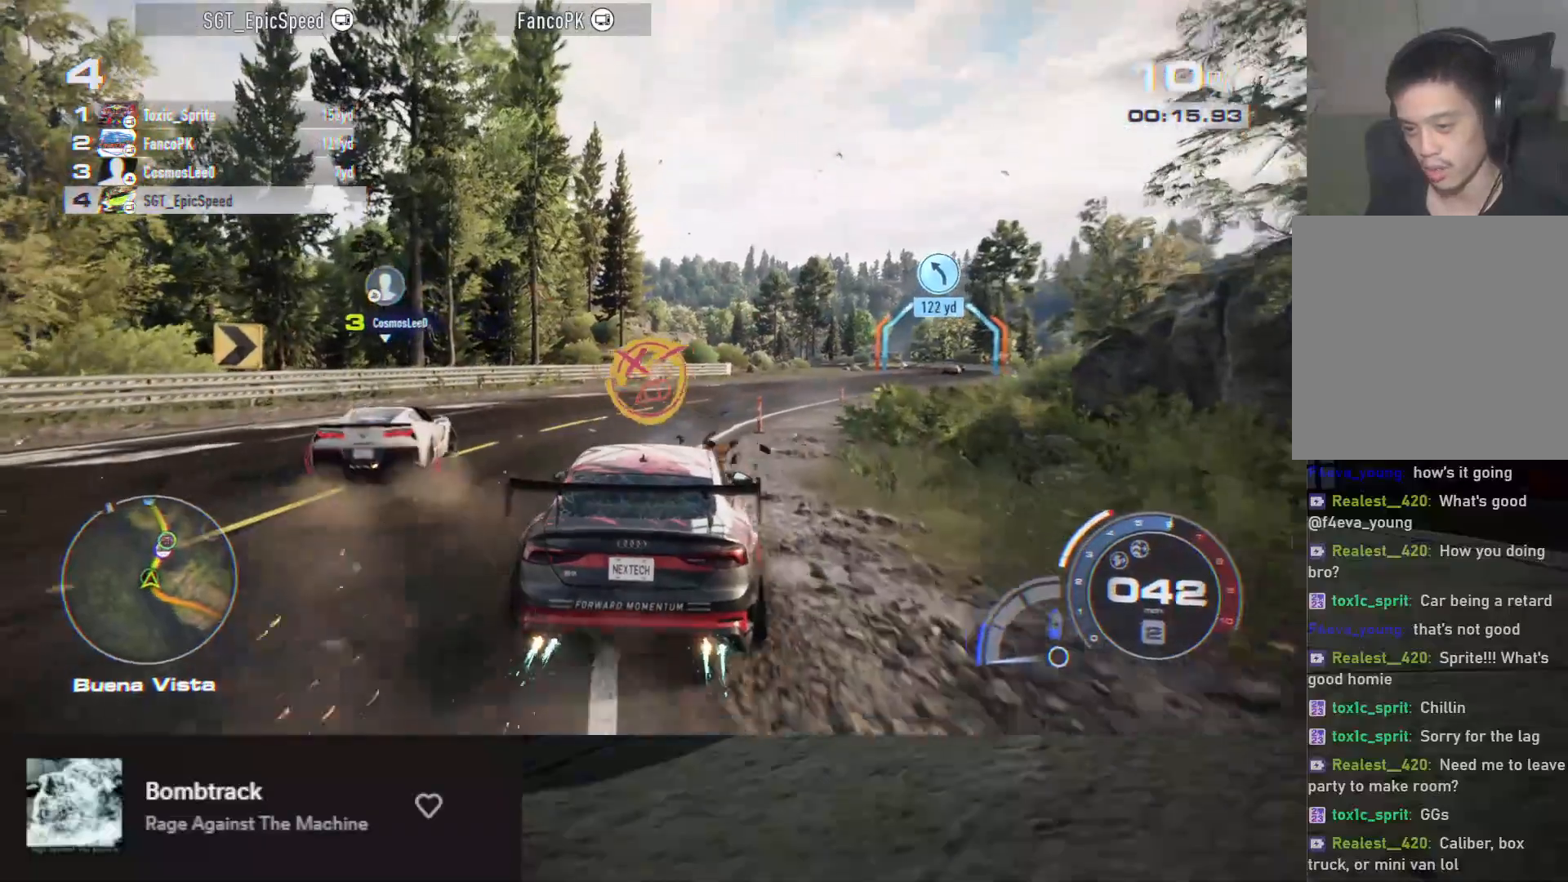
{"buttons": ["A", "R2"], "left_stick": "center", "right_stick": "center", "events": [[217, "left_stick", "right"], [367, "left_stick", "center"]]}
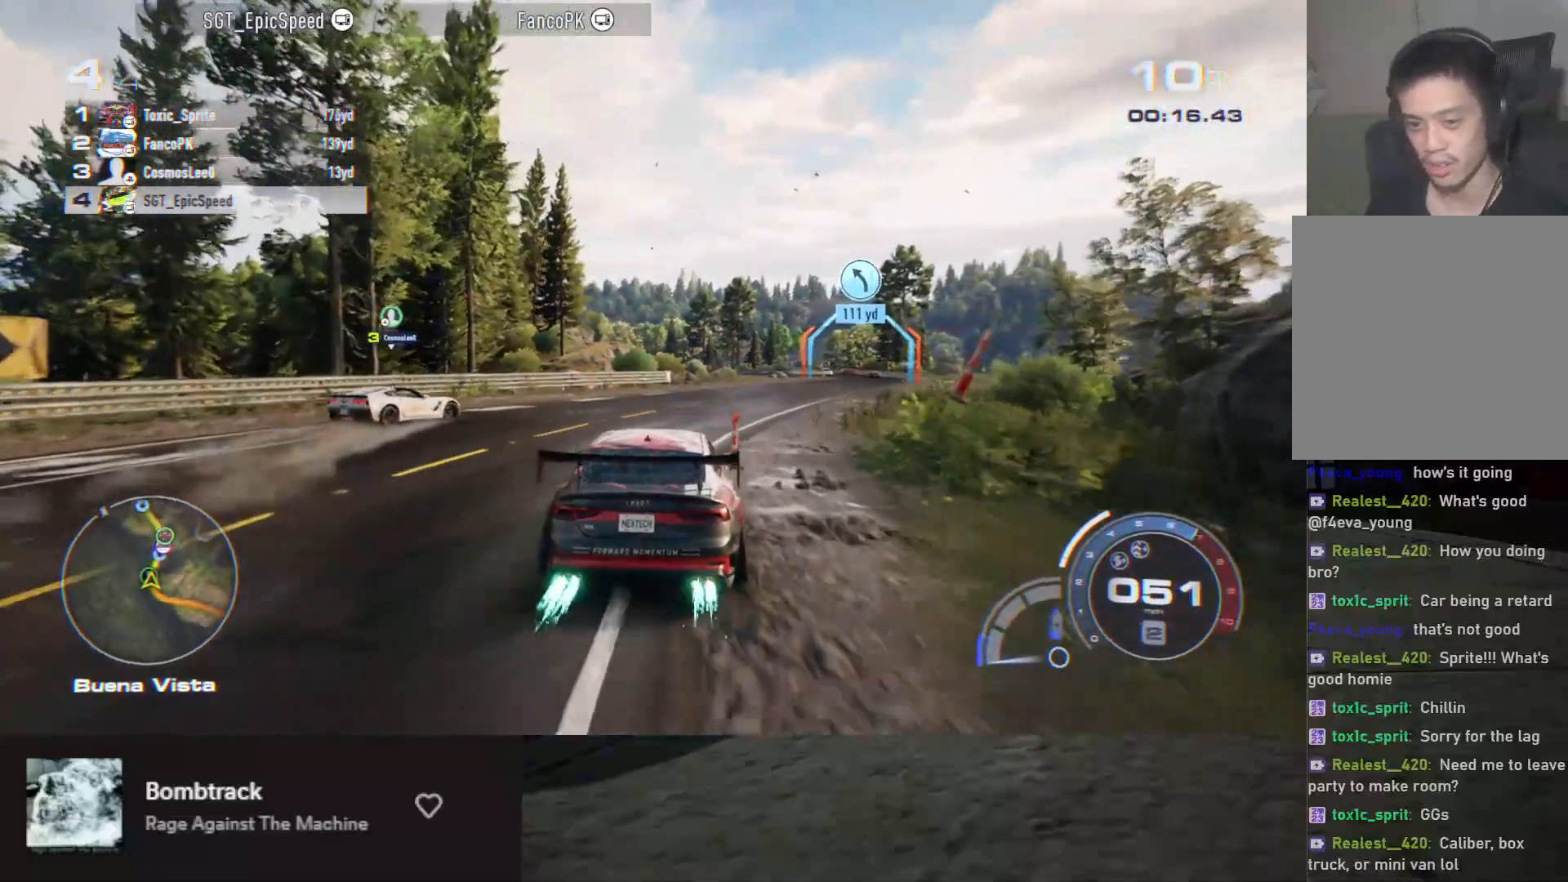
{"buttons": ["A", "R2"], "left_stick": "center", "right_stick": "center", "events": [[133, "left_stick", "right"], [283, "left_stick", "center"]]}
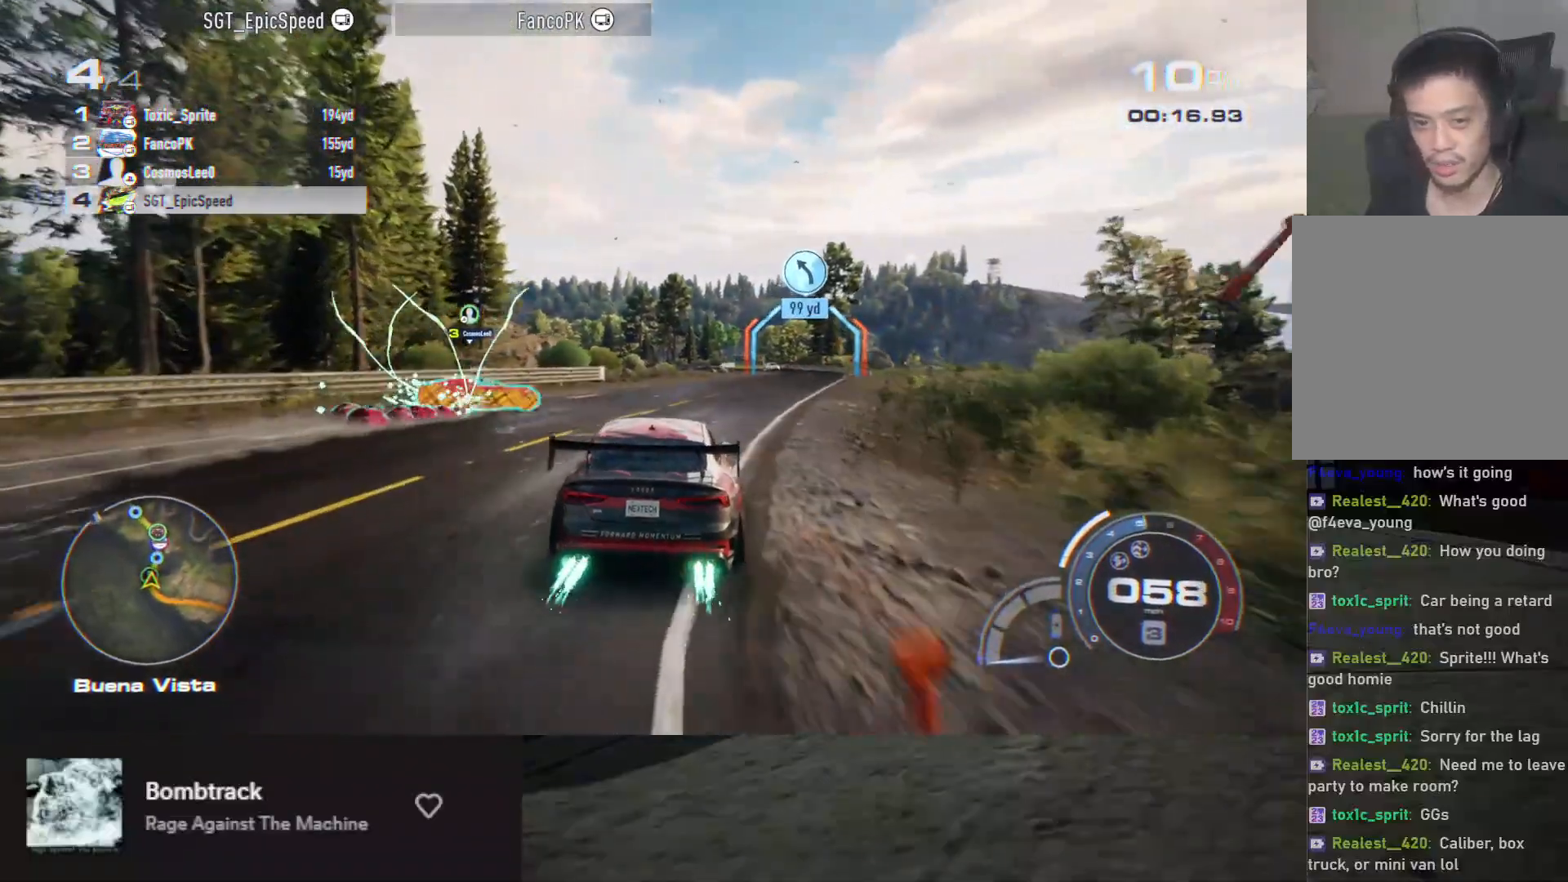
{"buttons": ["A", "R2"], "left_stick": "right", "right_stick": "center", "events": [[100, "left_stick", "right"], [250, "left_stick", "center"], [383, "left_stick", "right"]]}
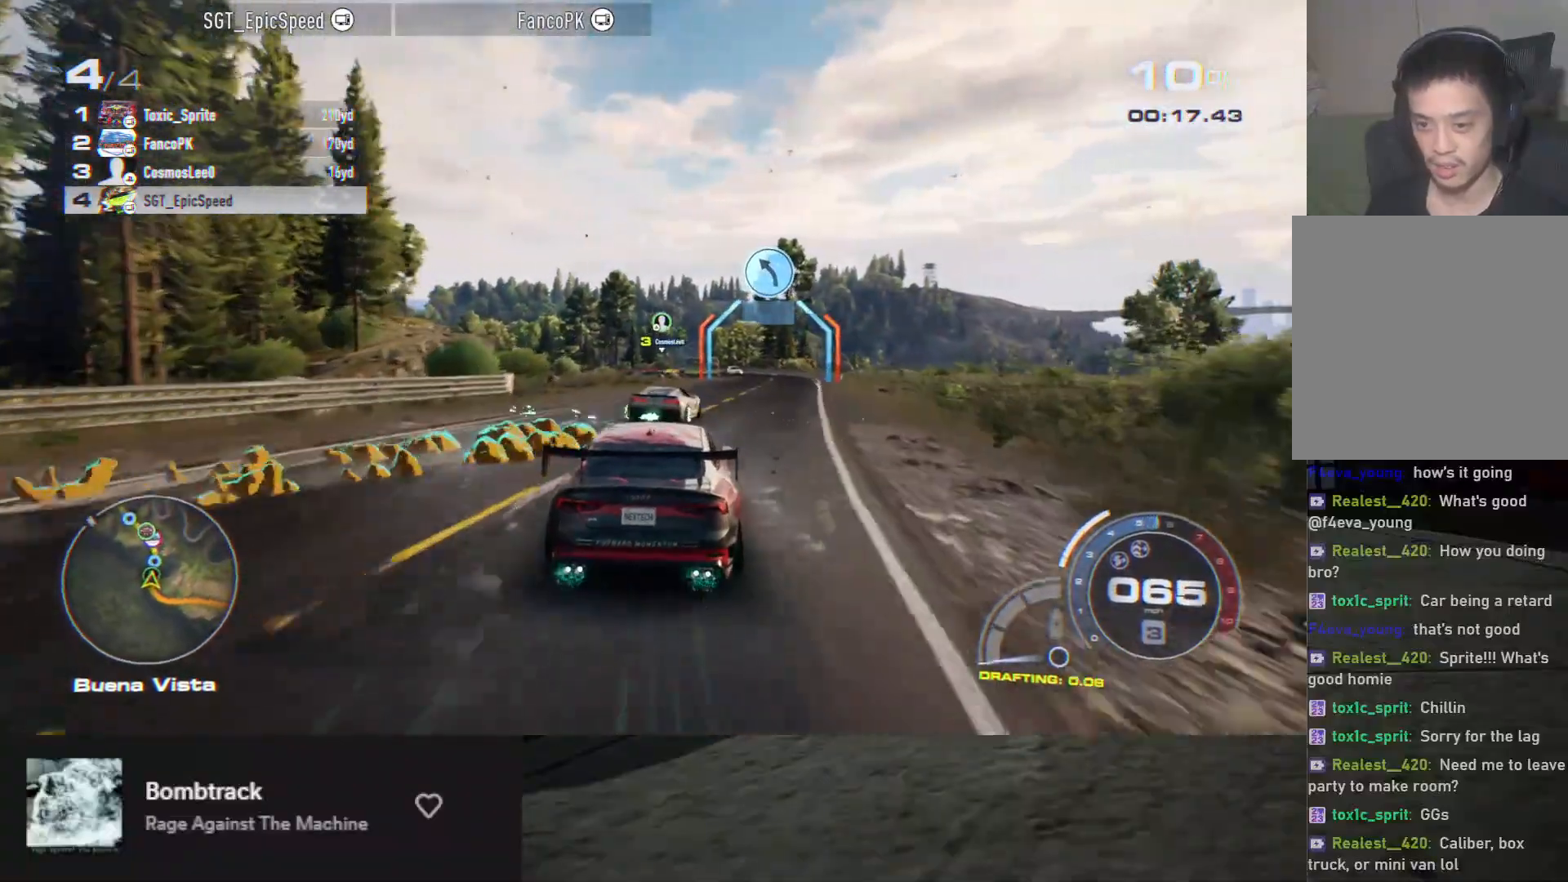
{"buttons": ["R2"], "left_stick": "center", "right_stick": "center", "events": [[50, "left_stick", "center"], [350, "left_stick", "right"], [400, "left_stick", "center"], [433, "A", "up"]]}
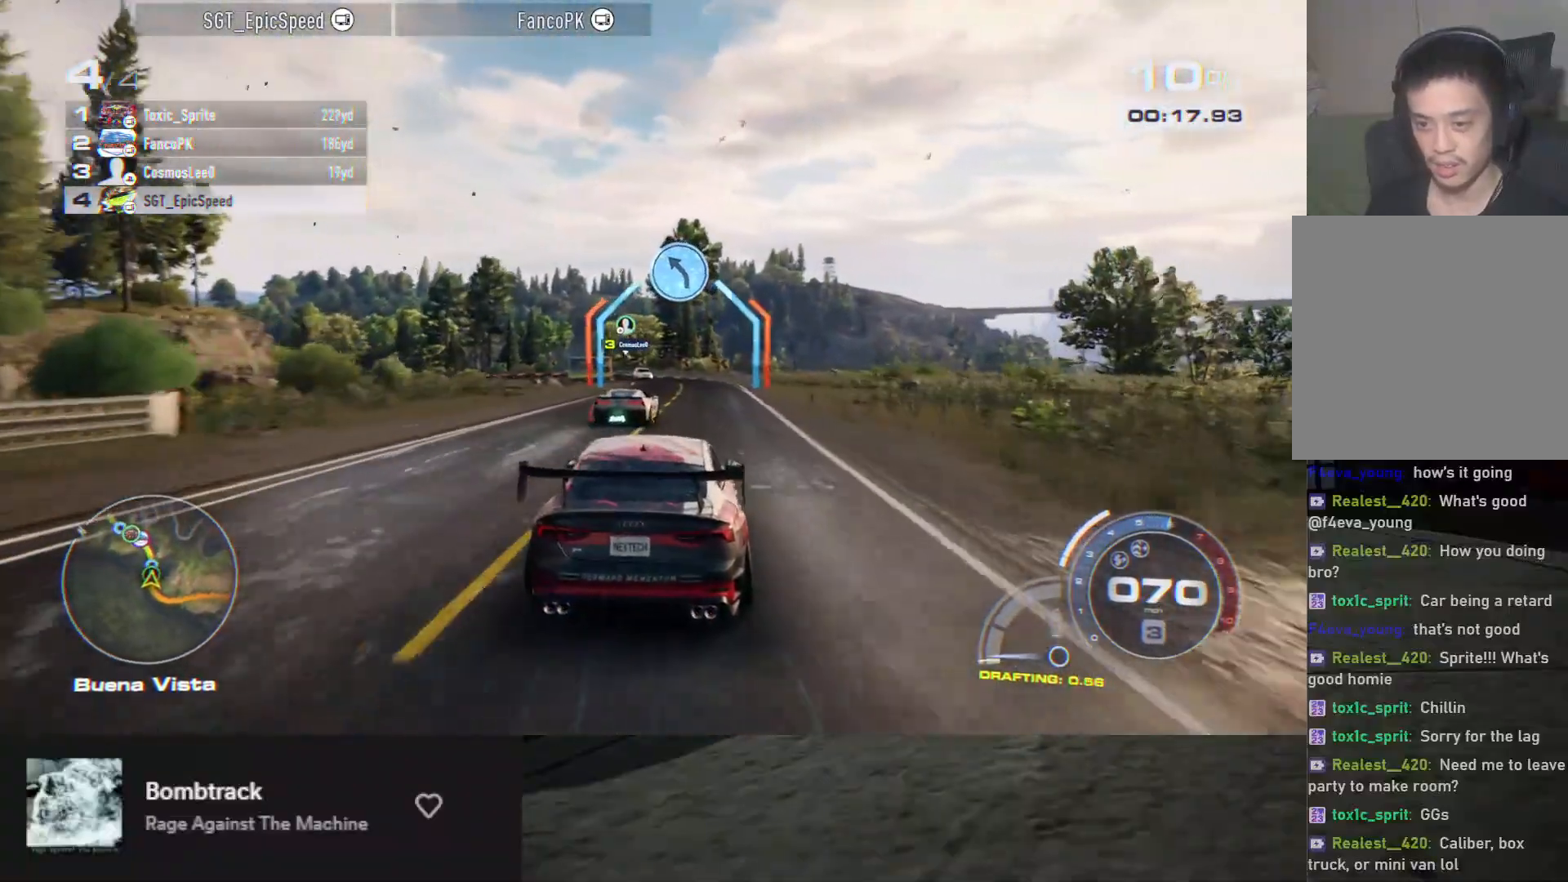
{"buttons": ["R2"], "left_stick": "center", "right_stick": "center", "events": [[100, "left_stick", "left"], [200, "left_stick", "center"], [367, "left_stick", "right"], [450, "left_stick", "center"]]}
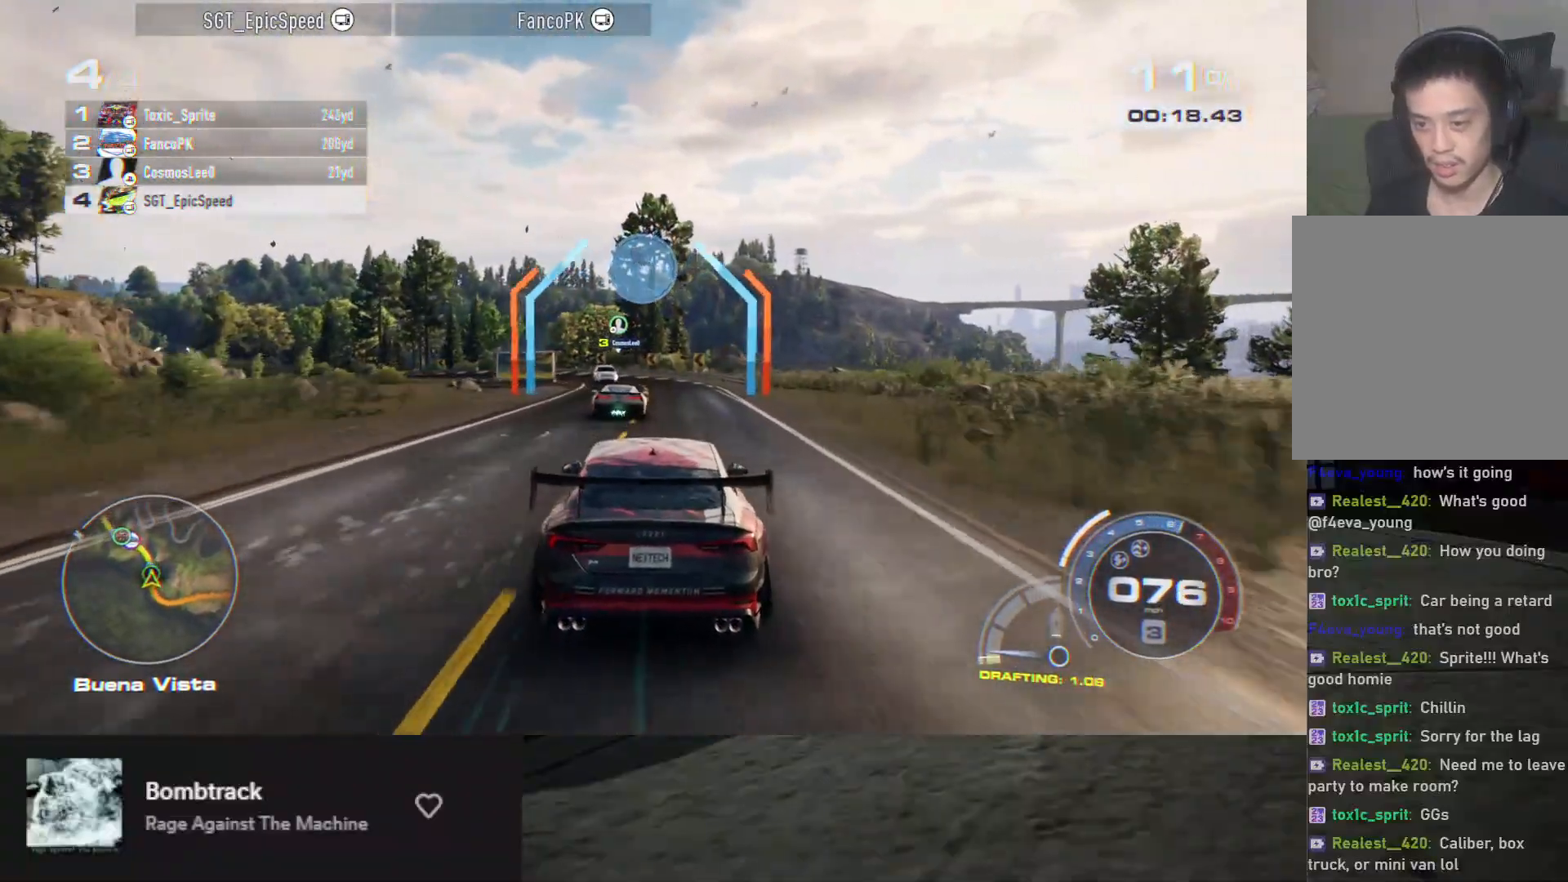
{"buttons": ["R2"], "left_stick": "center", "right_stick": "center", "events": [[33, "left_stick", "left"], [167, "left_stick", "center"], [283, "left_stick", "right"], [433, "left_stick", "center"]]}
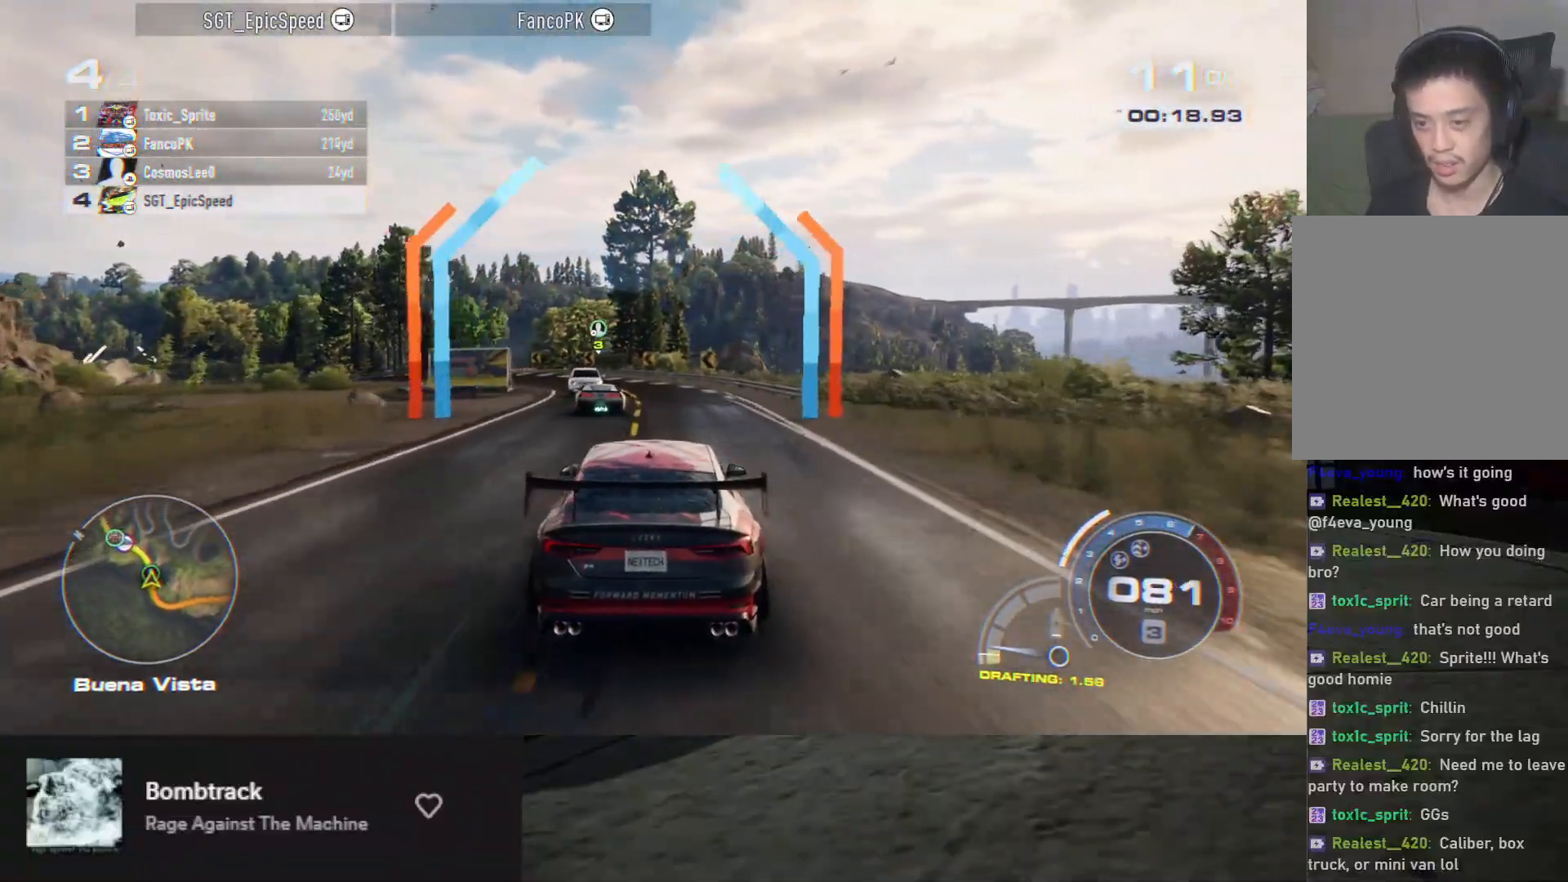
{"buttons": ["R2"], "left_stick": "center", "right_stick": "center", "events": [[217, "left_stick", "left"], [350, "left_stick", "center"]]}
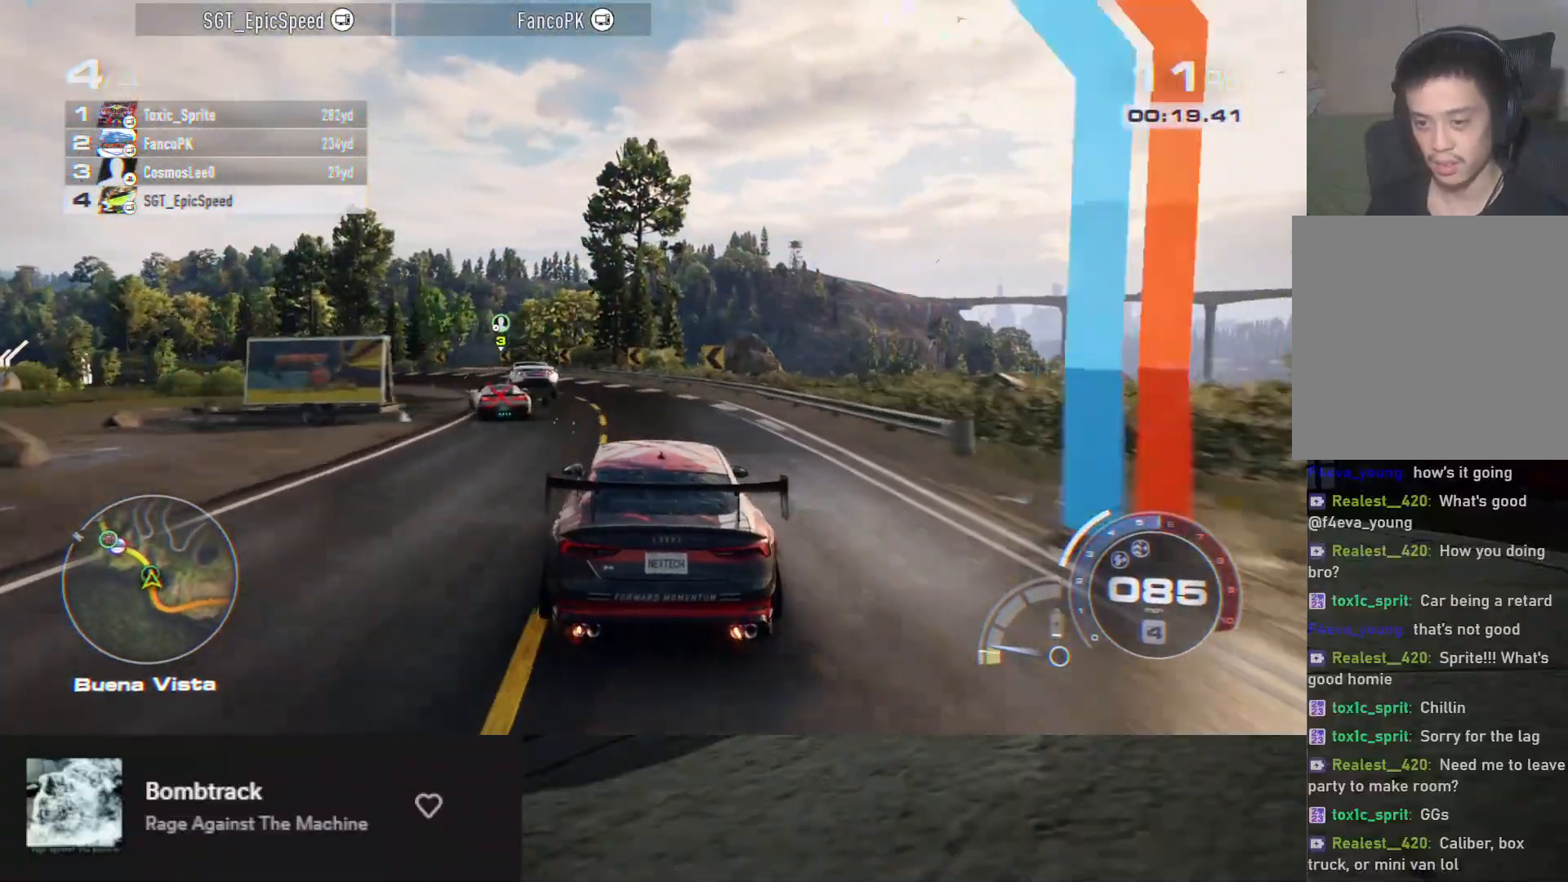
{"buttons": ["R2"], "left_stick": "left", "right_stick": "center", "events": [[183, "left_stick", "left"]]}
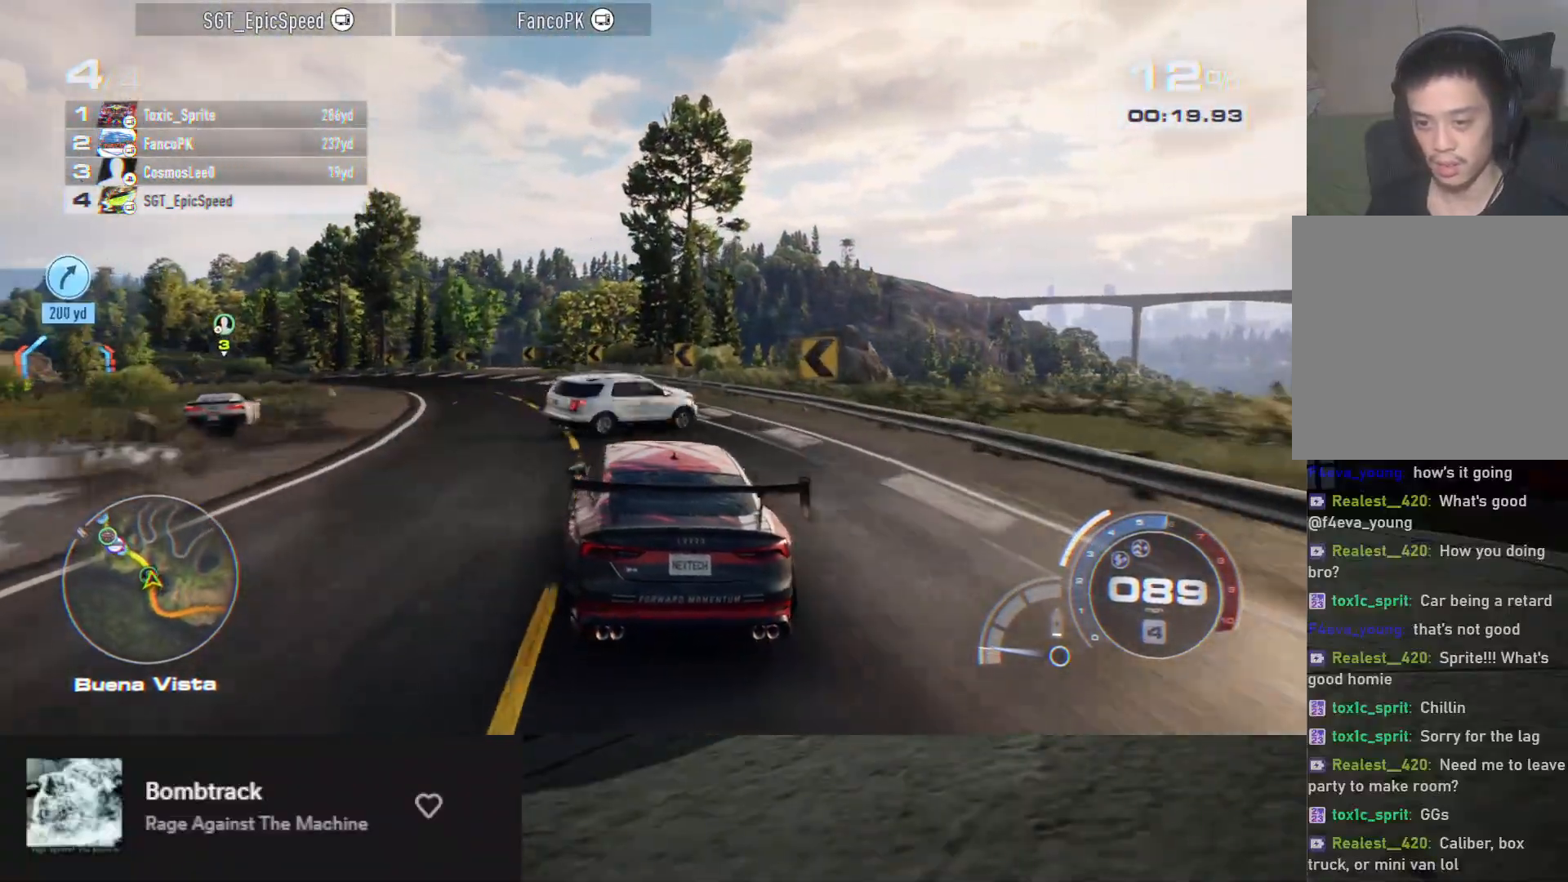
{"buttons": ["R2"], "left_stick": "right", "right_stick": "center", "events": [[183, "left_stick", "center"], [417, "left_stick", "right"]]}
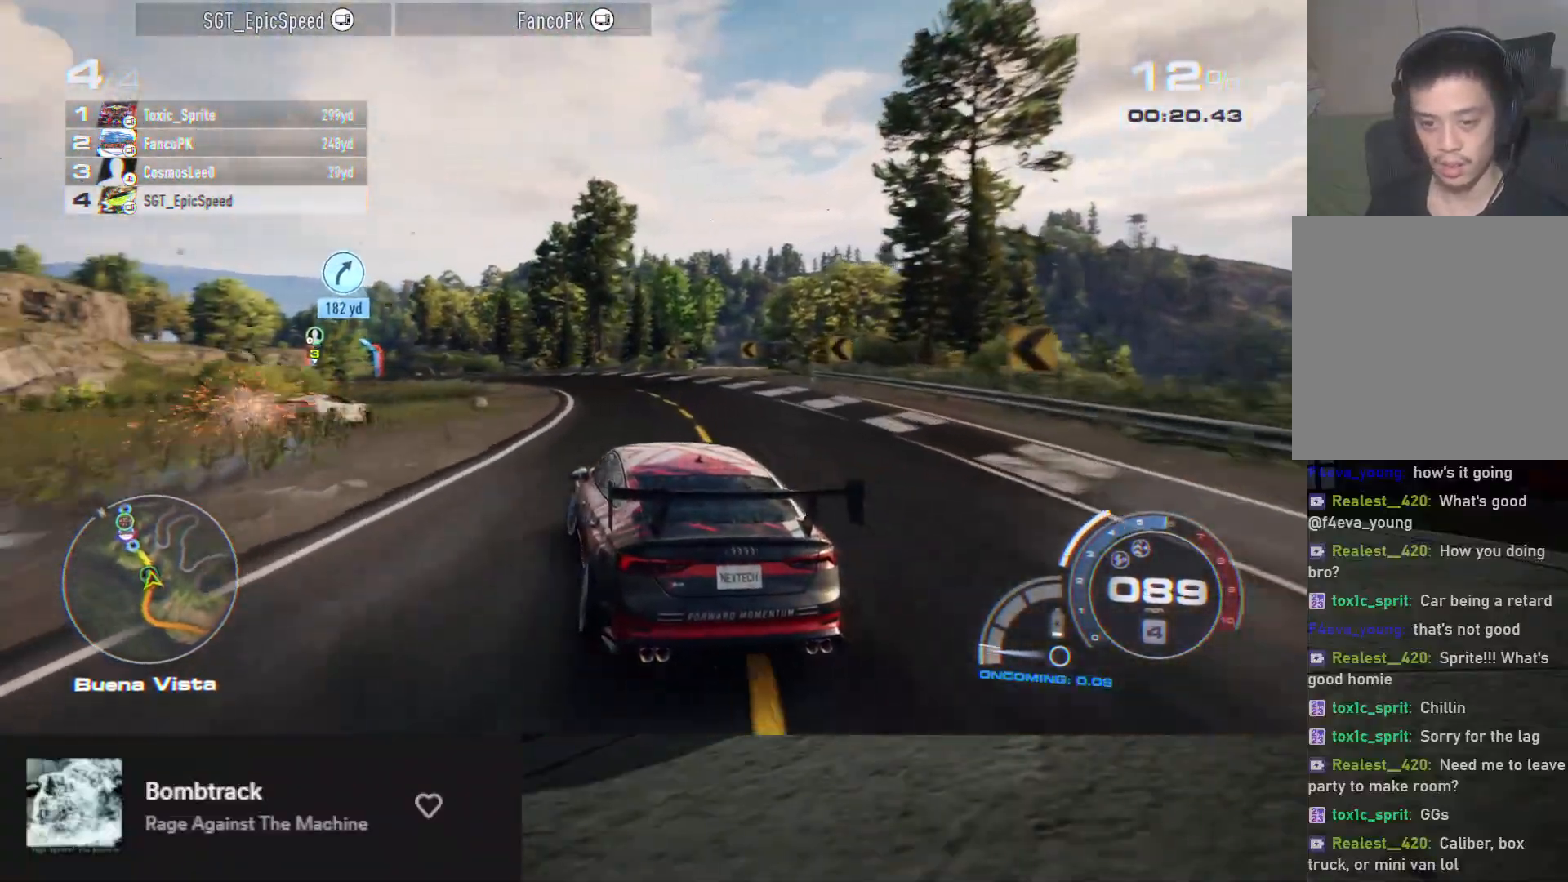
{"buttons": ["R2"], "left_stick": "center", "right_stick": "center", "events": [[33, "left_stick", "center"]]}
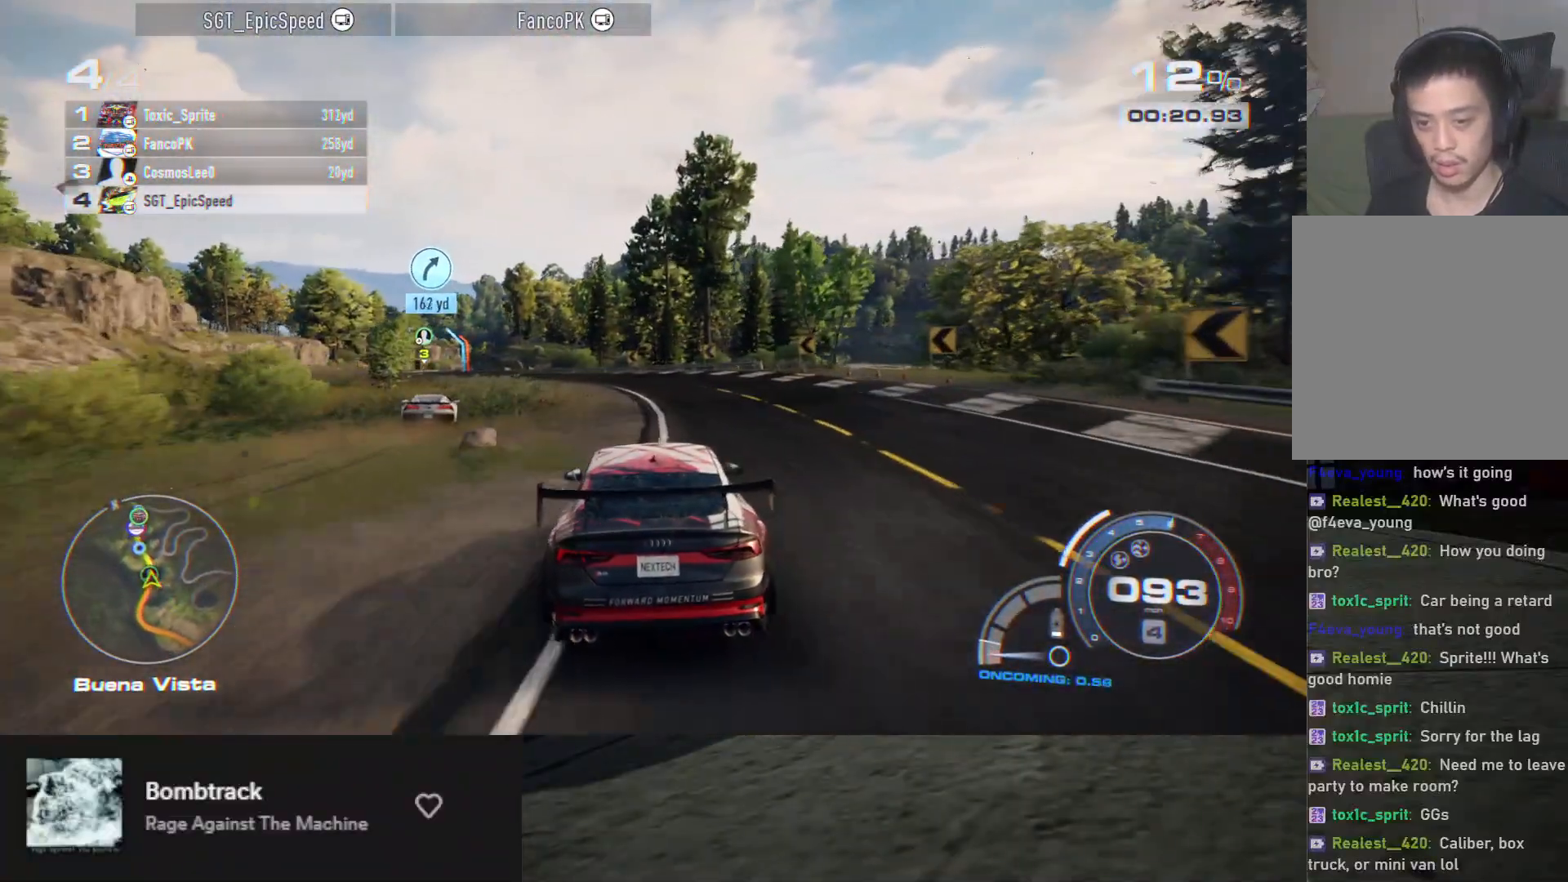
{"buttons": ["R2"], "left_stick": "center", "right_stick": "center", "events": []}
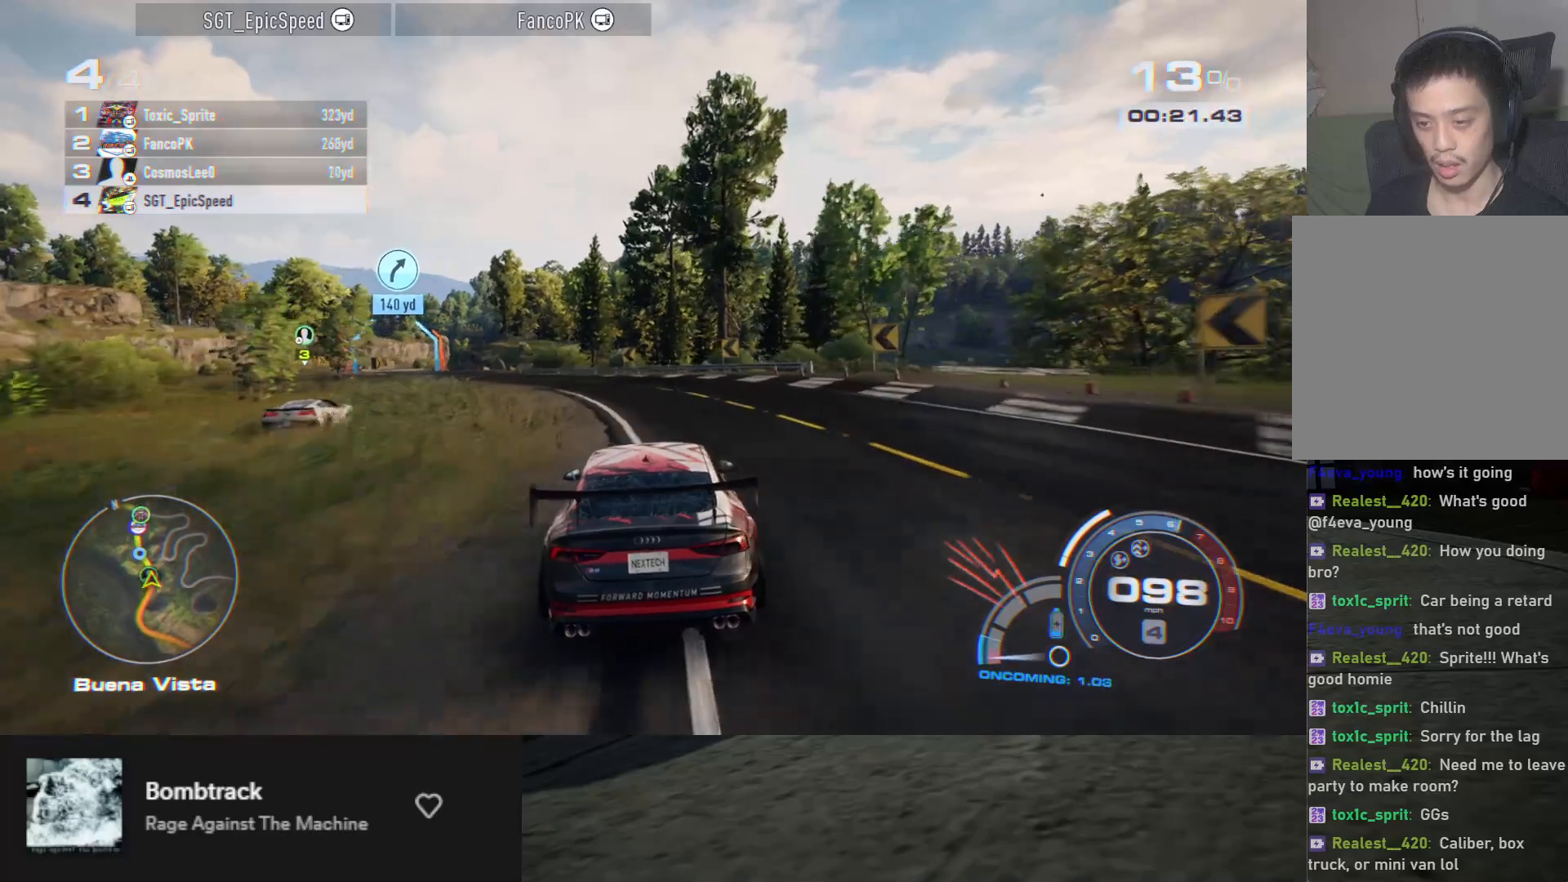
{"buttons": ["R2"], "left_stick": "left", "right_stick": "center", "events": [[183, "left_stick", "left"], [333, "L2", "down"], [417, "L2", "up"]]}
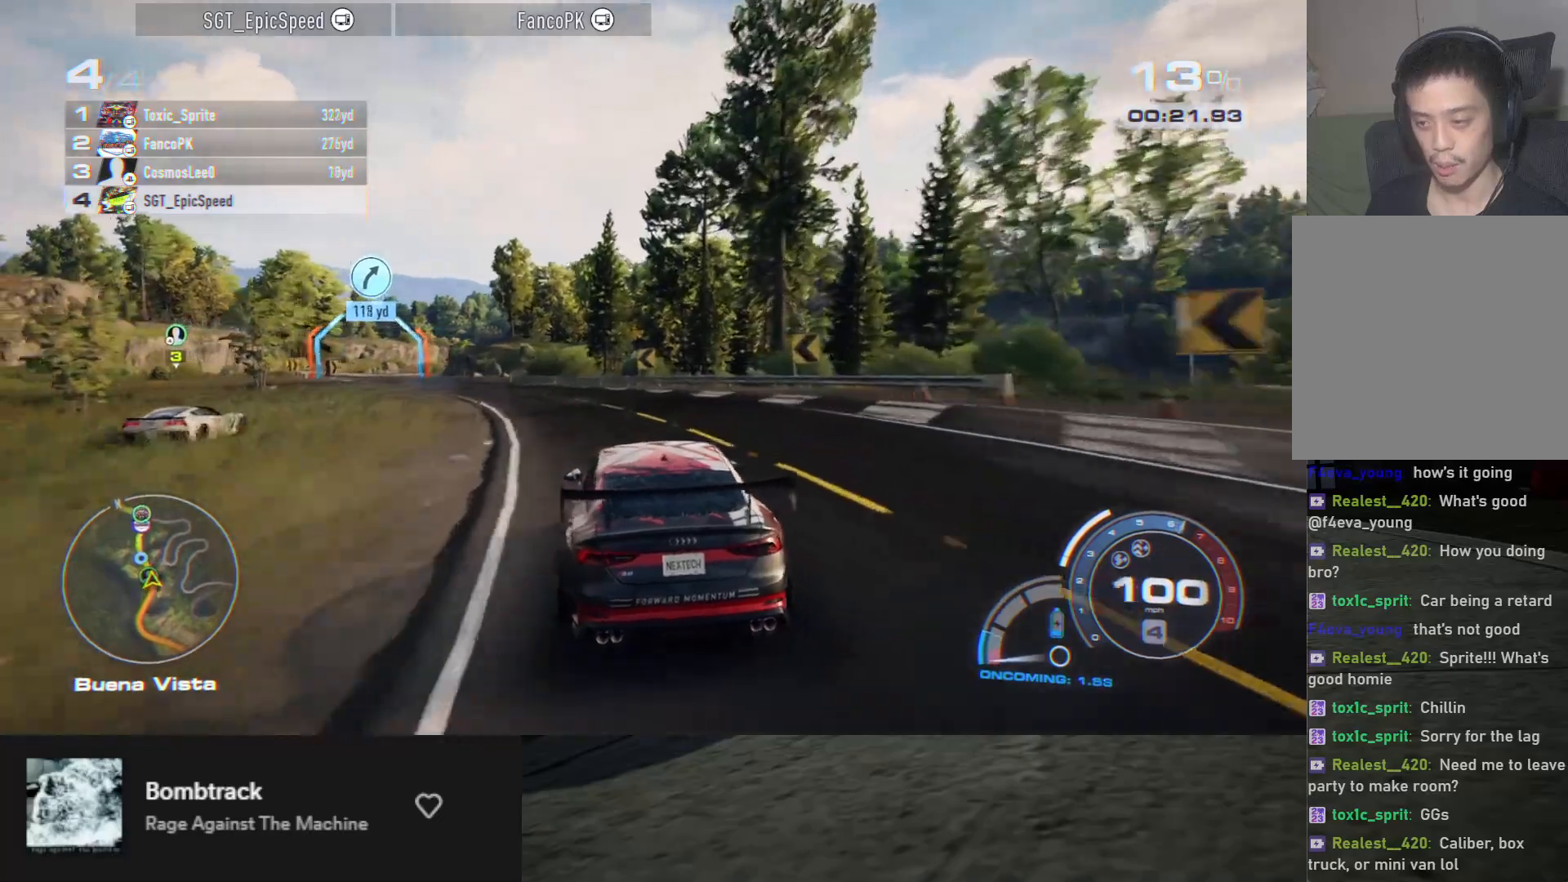
{"buttons": ["R2"], "left_stick": "center", "right_stick": "center", "events": [[417, "left_stick", "center"]]}
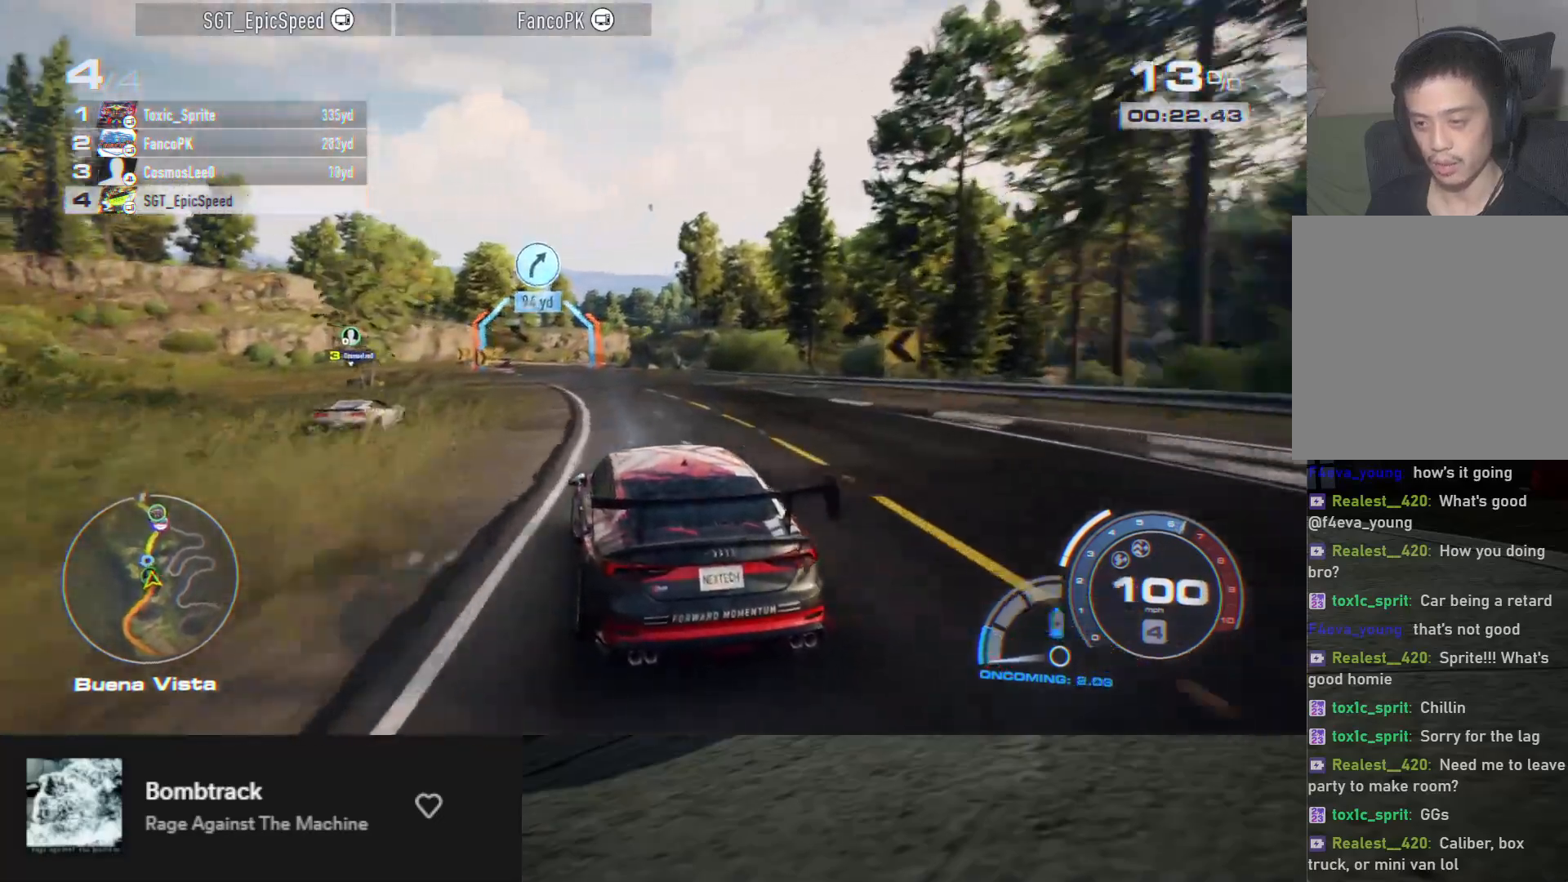
{"buttons": ["R2"], "left_stick": "right", "right_stick": "center", "events": [[150, "left_stick", "right"], [300, "left_stick", "center"], [483, "left_stick", "right"]]}
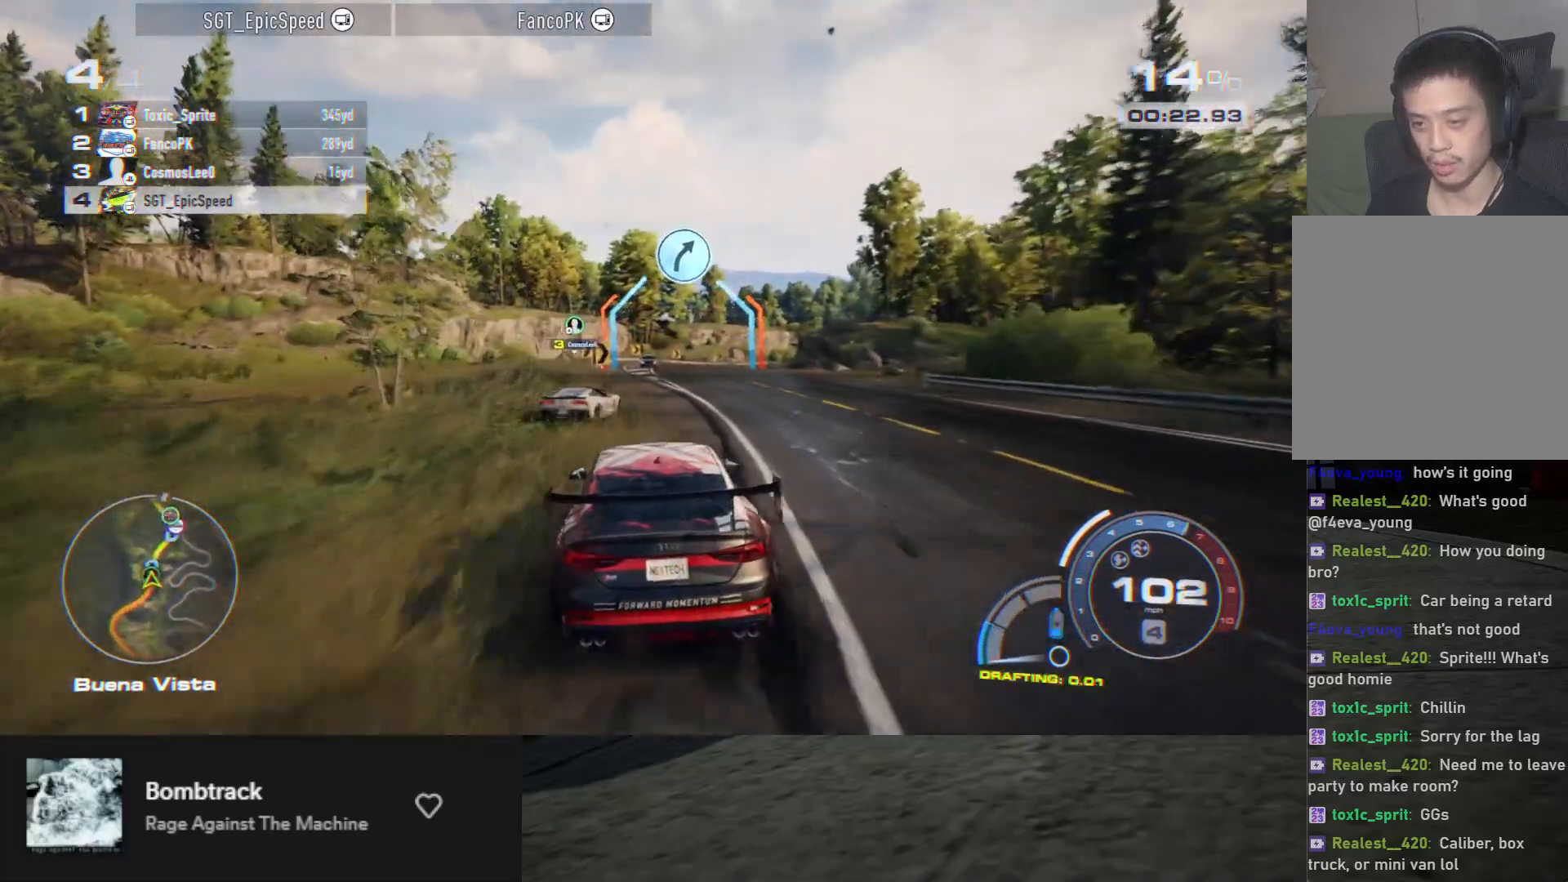
{"buttons": ["R2"], "left_stick": "center", "right_stick": "center", "events": [[150, "left_stick", "center"], [267, "left_stick", "right"], [367, "left_stick", "center"]]}
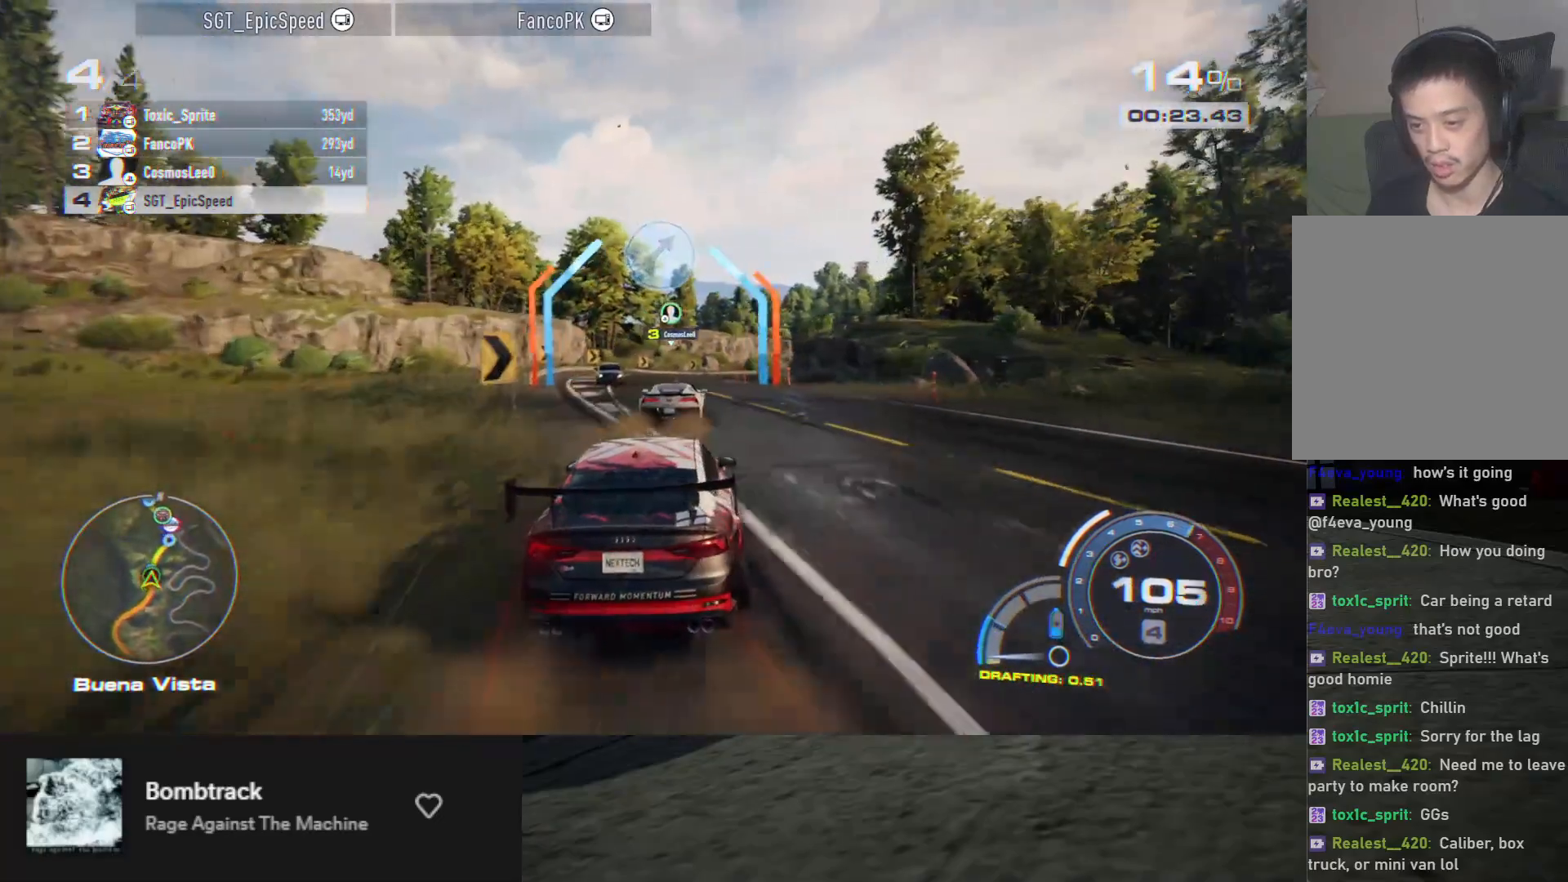
{"buttons": ["R2"], "left_stick": "center", "right_stick": "center", "events": [[83, "left_stick", "left"], [417, "left_stick", "center"]]}
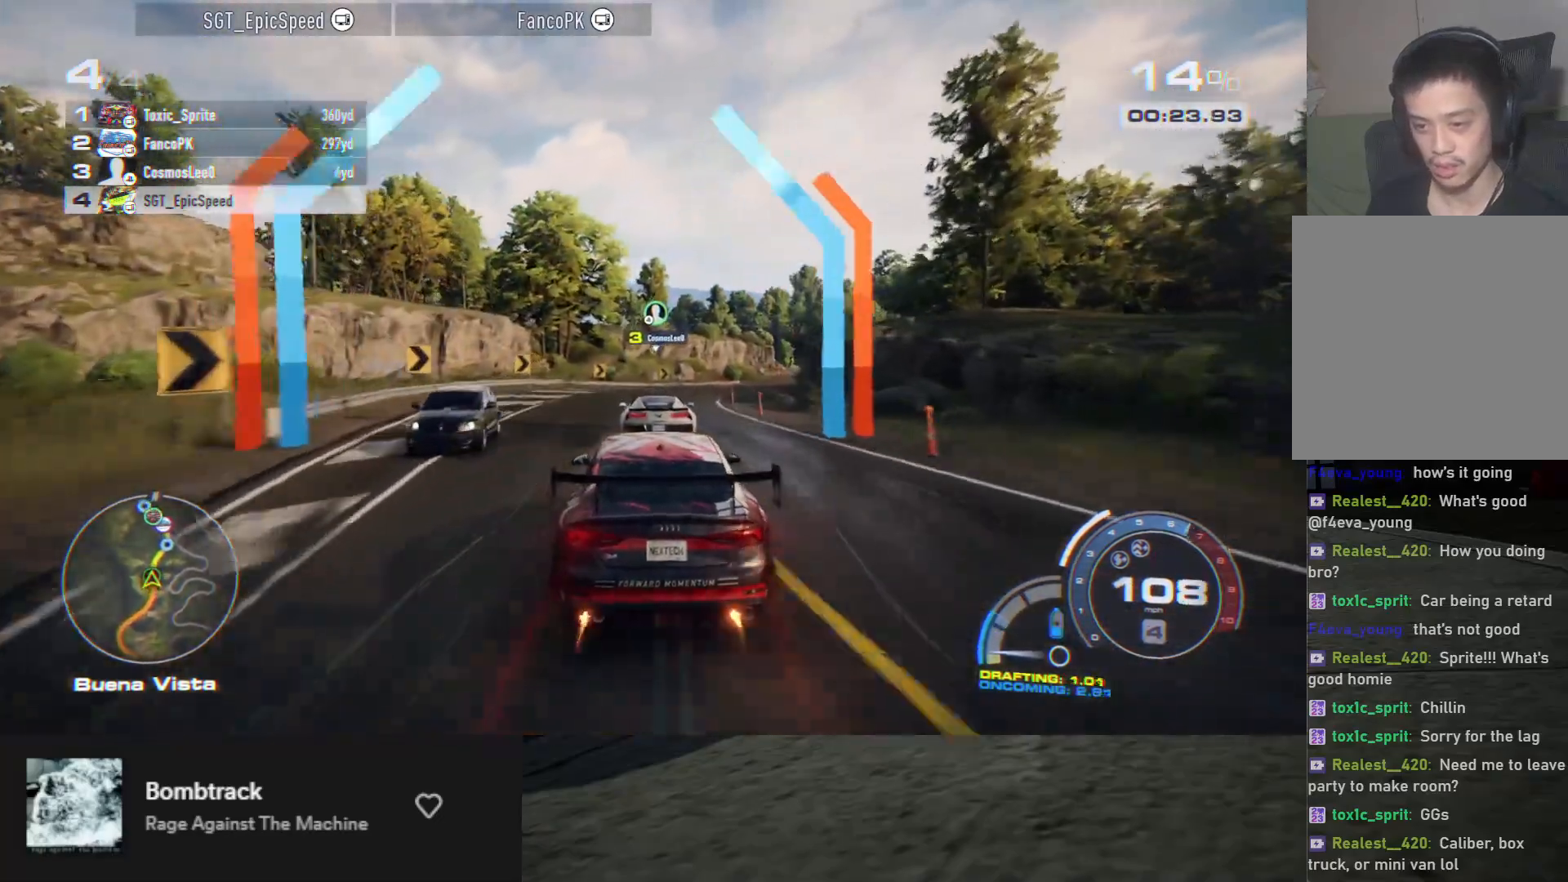
{"buttons": ["L2", "R2"], "left_stick": "right", "right_stick": "center", "events": [[183, "left_stick", "down-right"], [233, "left_stick", "right"], [450, "L2", "down"]]}
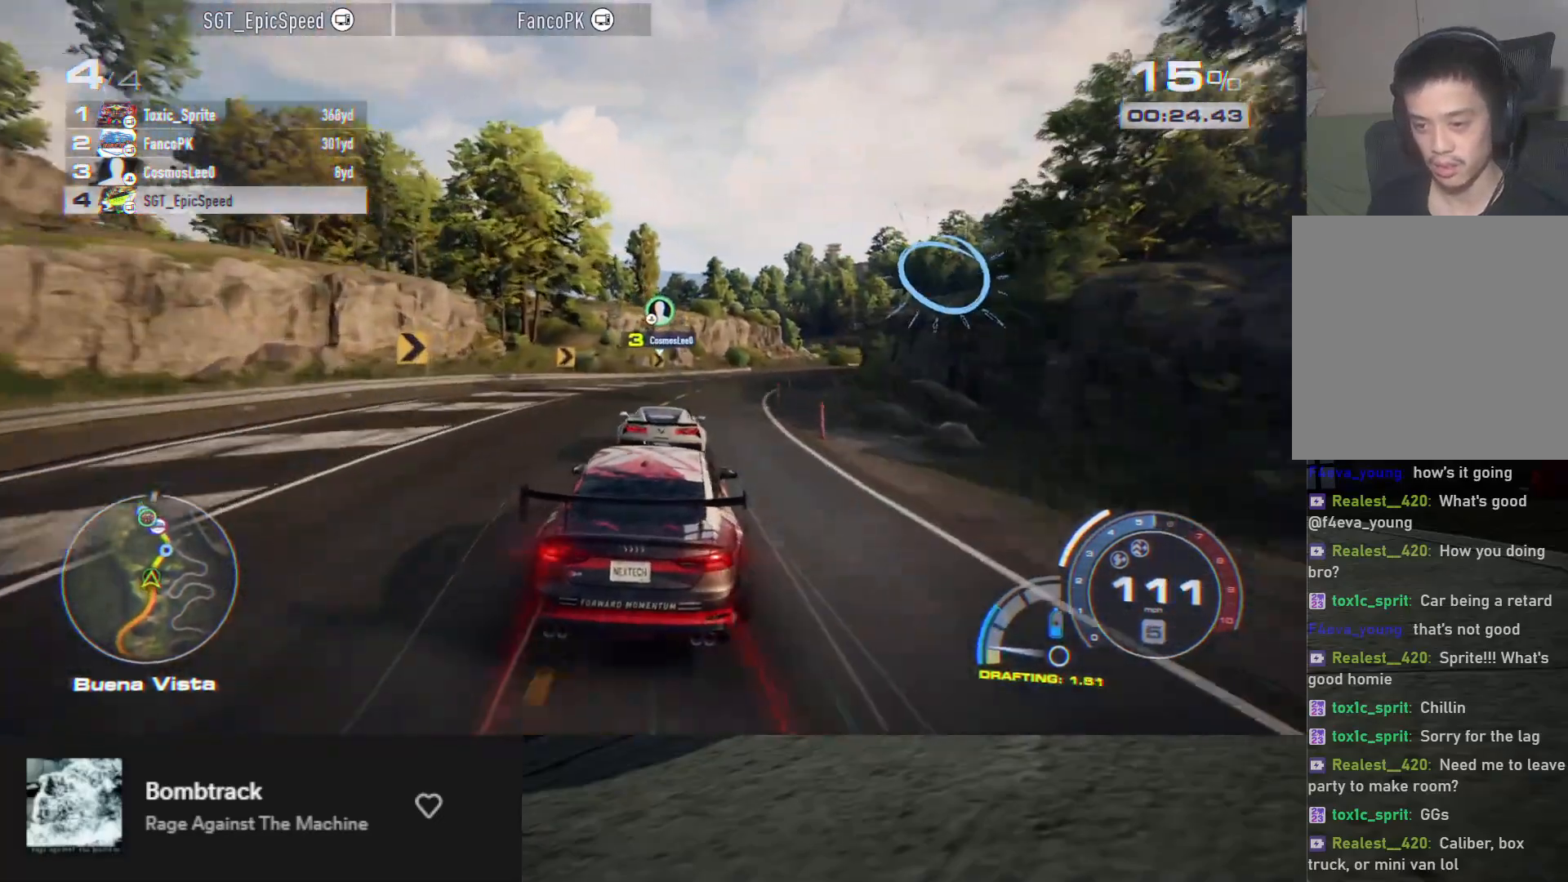
{"buttons": ["R2"], "left_stick": "left", "right_stick": "center", "events": [[33, "L2", "up"], [83, "left_stick", "center"], [183, "left_stick", "right"], [333, "left_stick", "center"], [500, "left_stick", "left"]]}
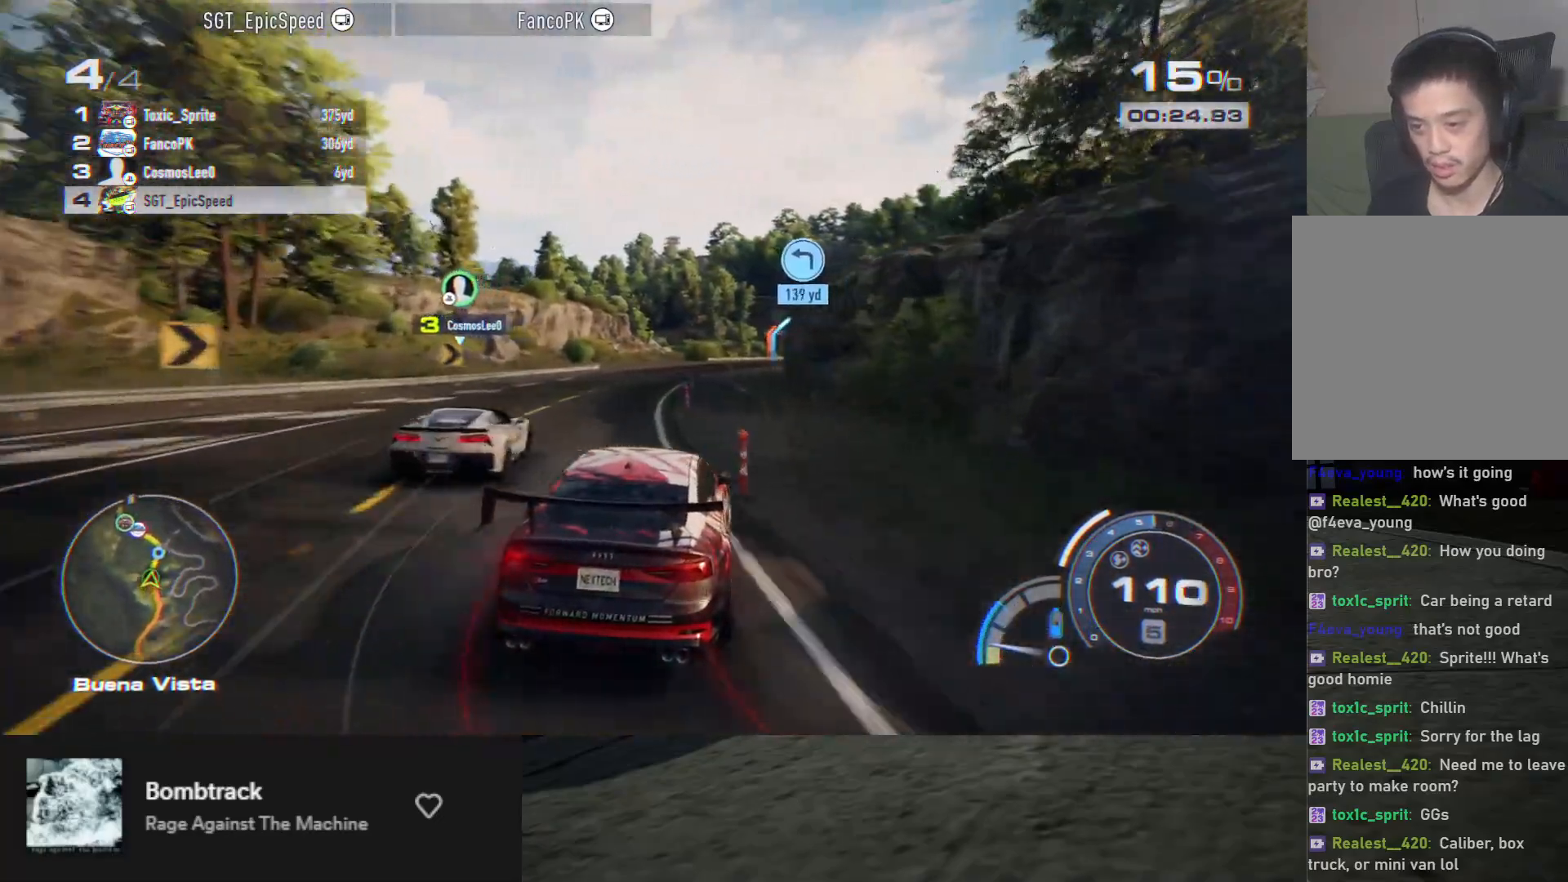
{"buttons": ["R2"], "left_stick": "right", "right_stick": "center", "events": [[117, "left_stick", "center"], [483, "left_stick", "right"]]}
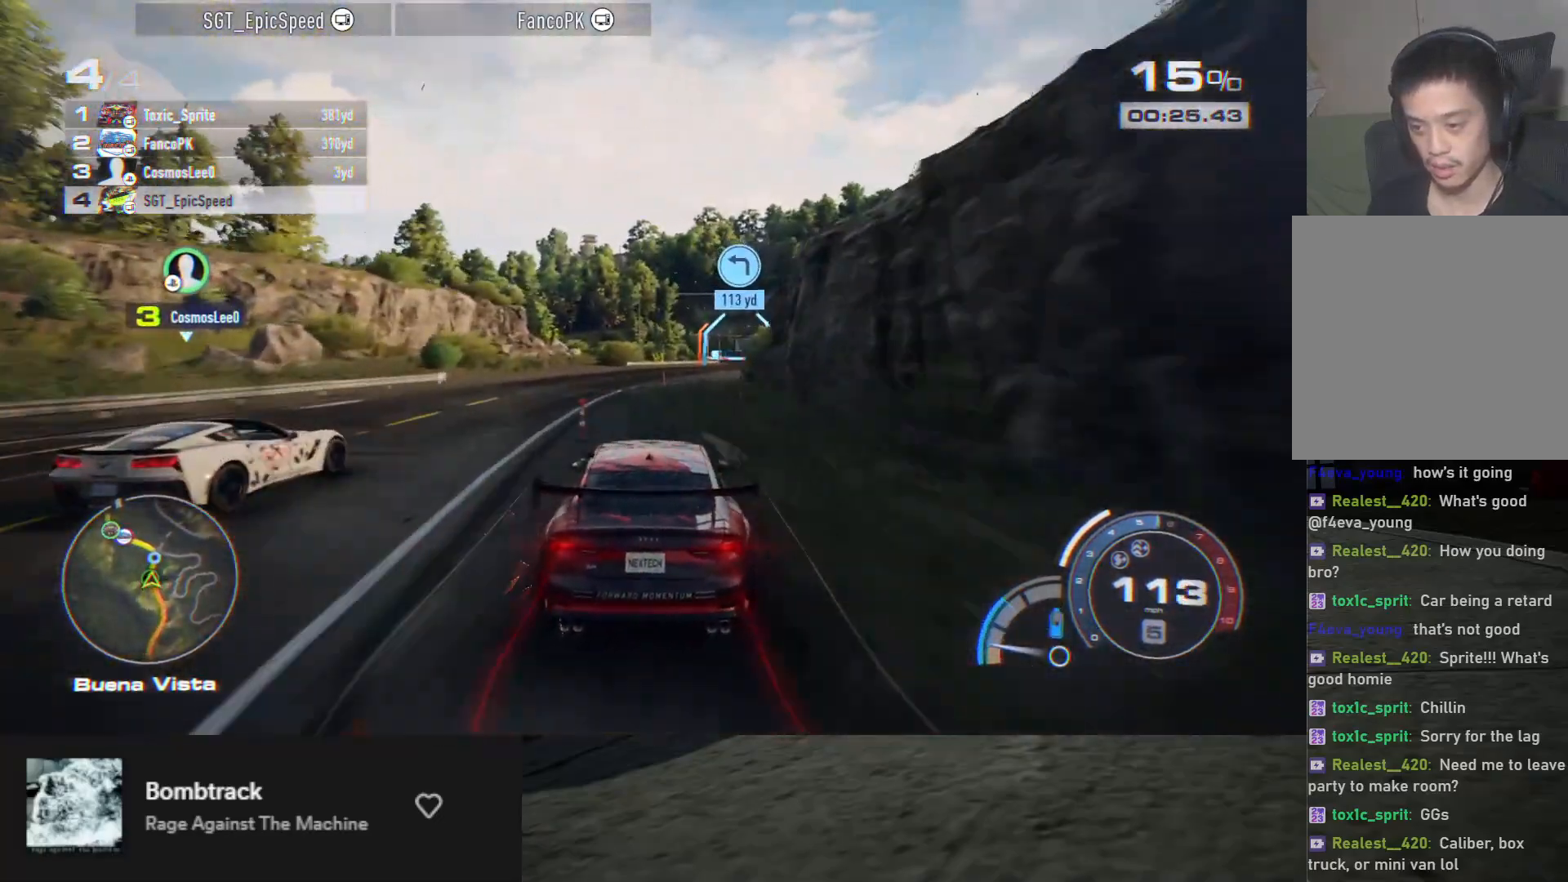
{"buttons": ["R2"], "left_stick": "center", "right_stick": "center", "events": [[100, "left_stick", "center"], [167, "left_stick", "right"], [317, "left_stick", "center"], [400, "left_stick", "right"], [500, "left_stick", "center"]]}
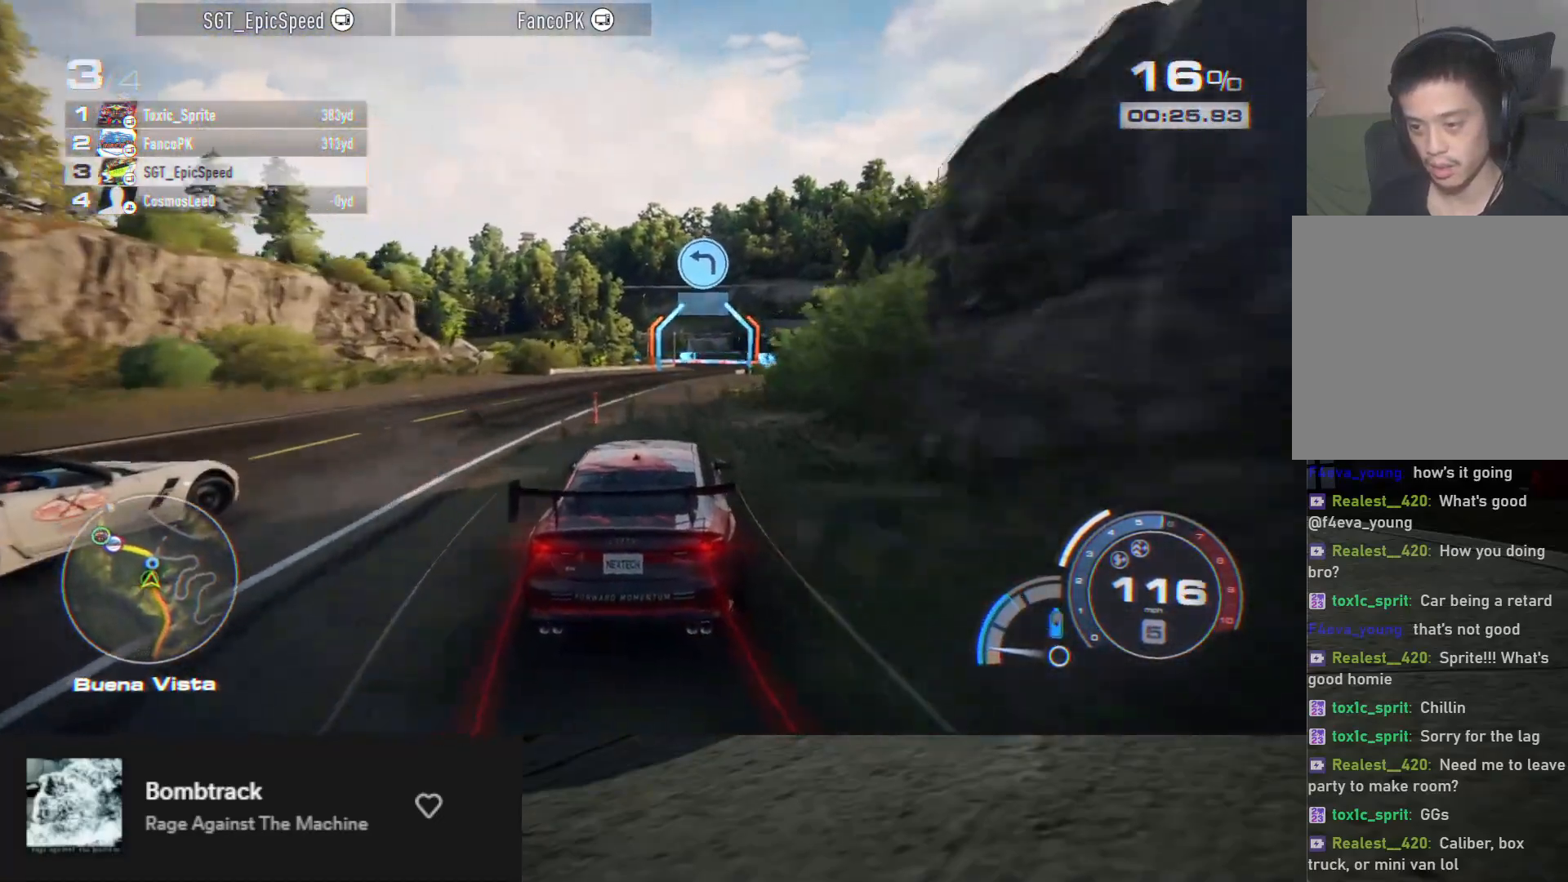
{"buttons": ["R2"], "left_stick": "center", "right_stick": "center", "events": [[317, "left_stick", "right"], [433, "left_stick", "center"]]}
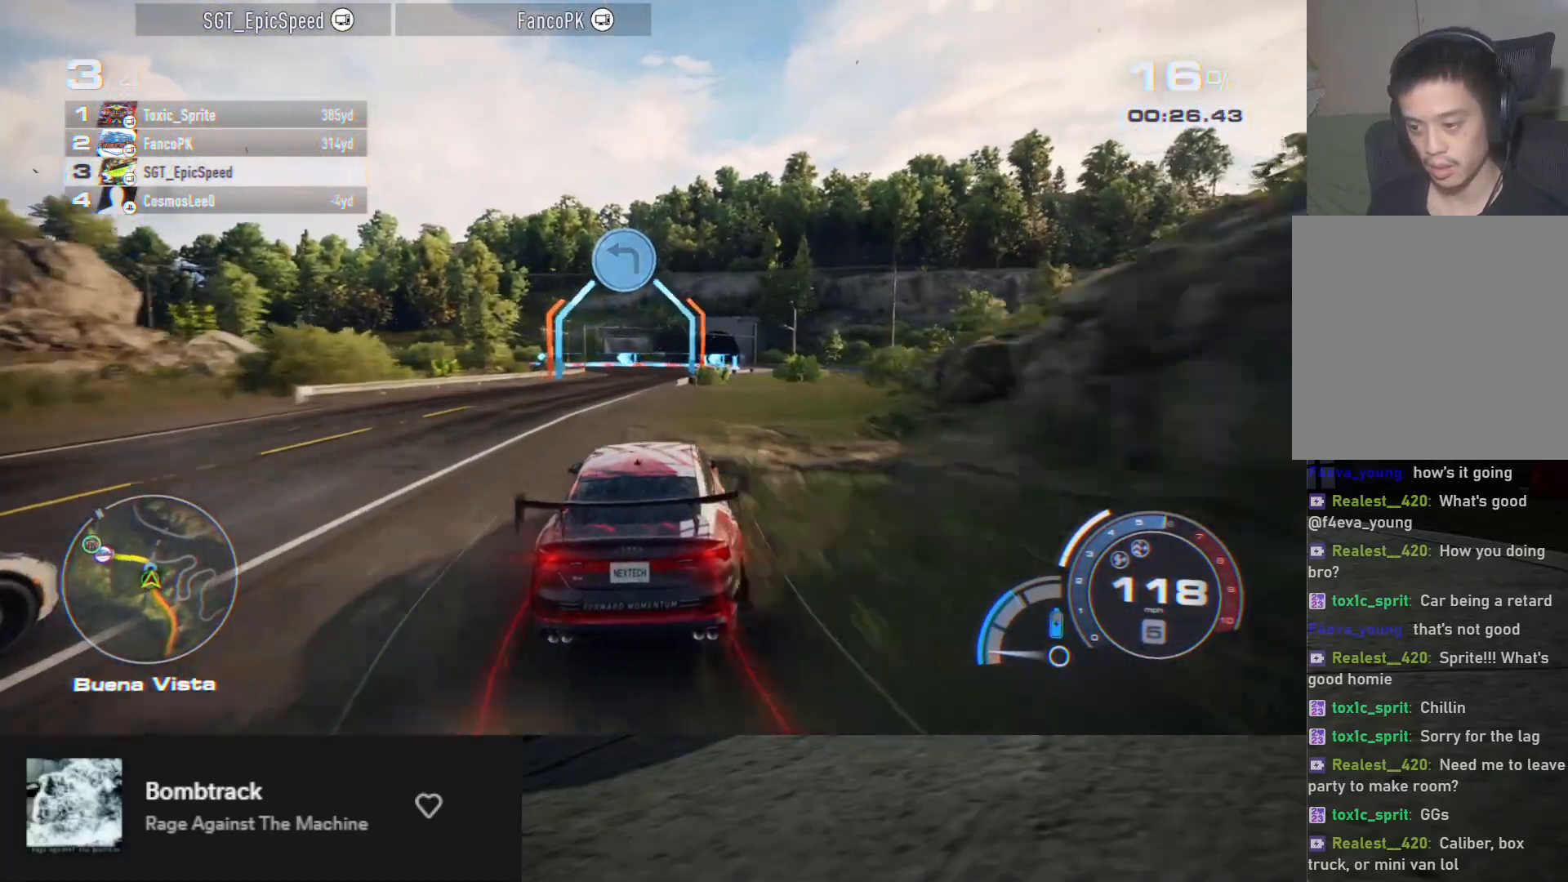
{"buttons": ["L2", "R2"], "left_stick": "left", "right_stick": "center", "events": [[233, "left_stick", "left"], [450, "L2", "down"]]}
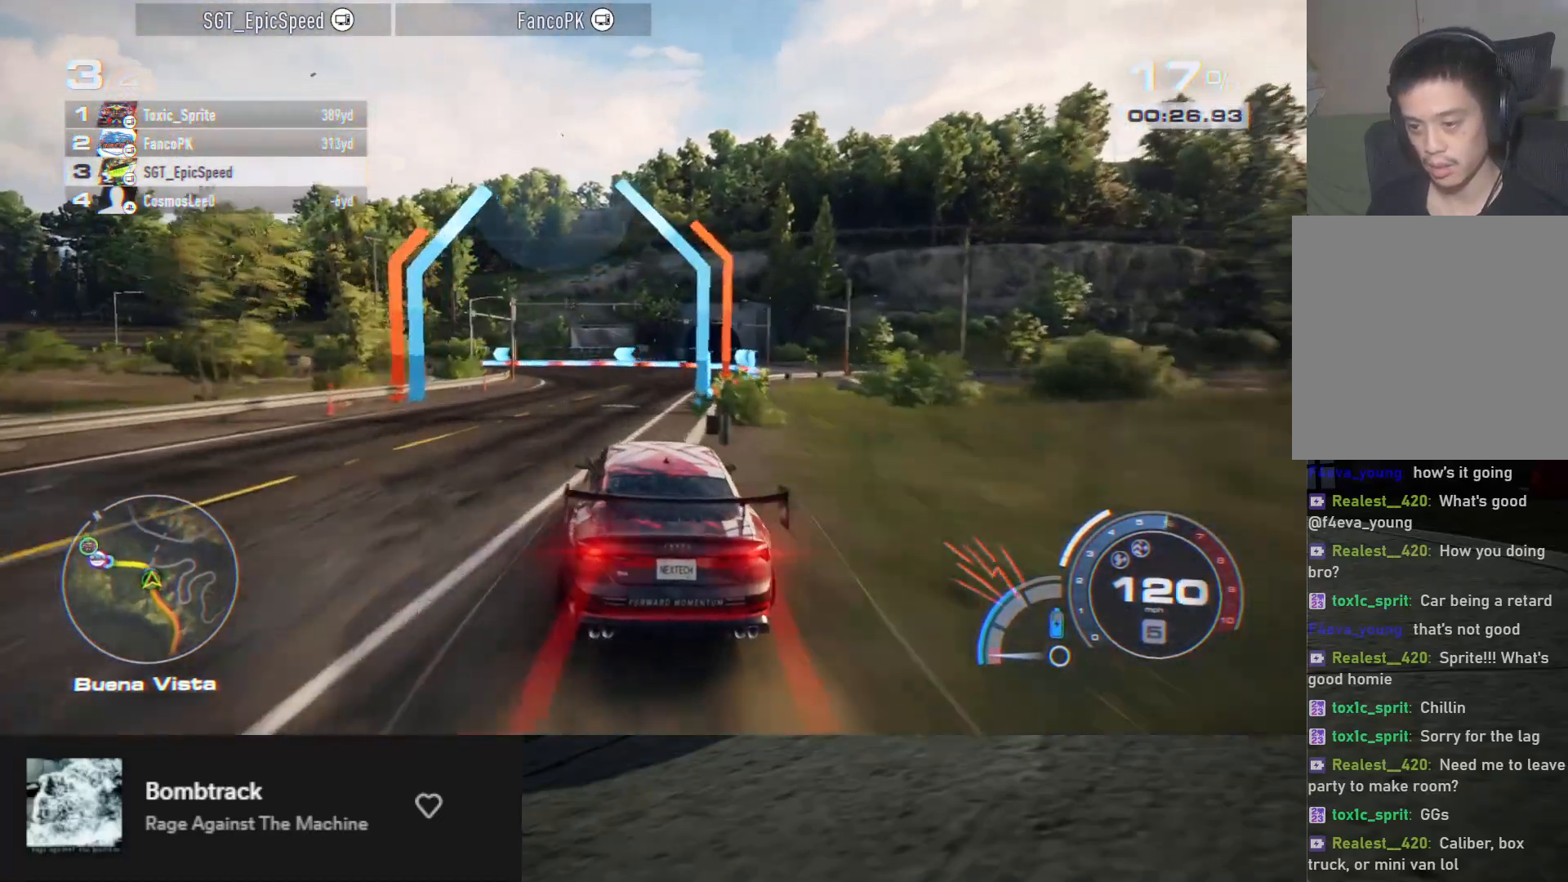
{"buttons": ["R2"], "left_stick": "left", "right_stick": "center", "events": [[33, "L2", "up"], [217, "left_stick", "center"], [350, "left_stick", "left"]]}
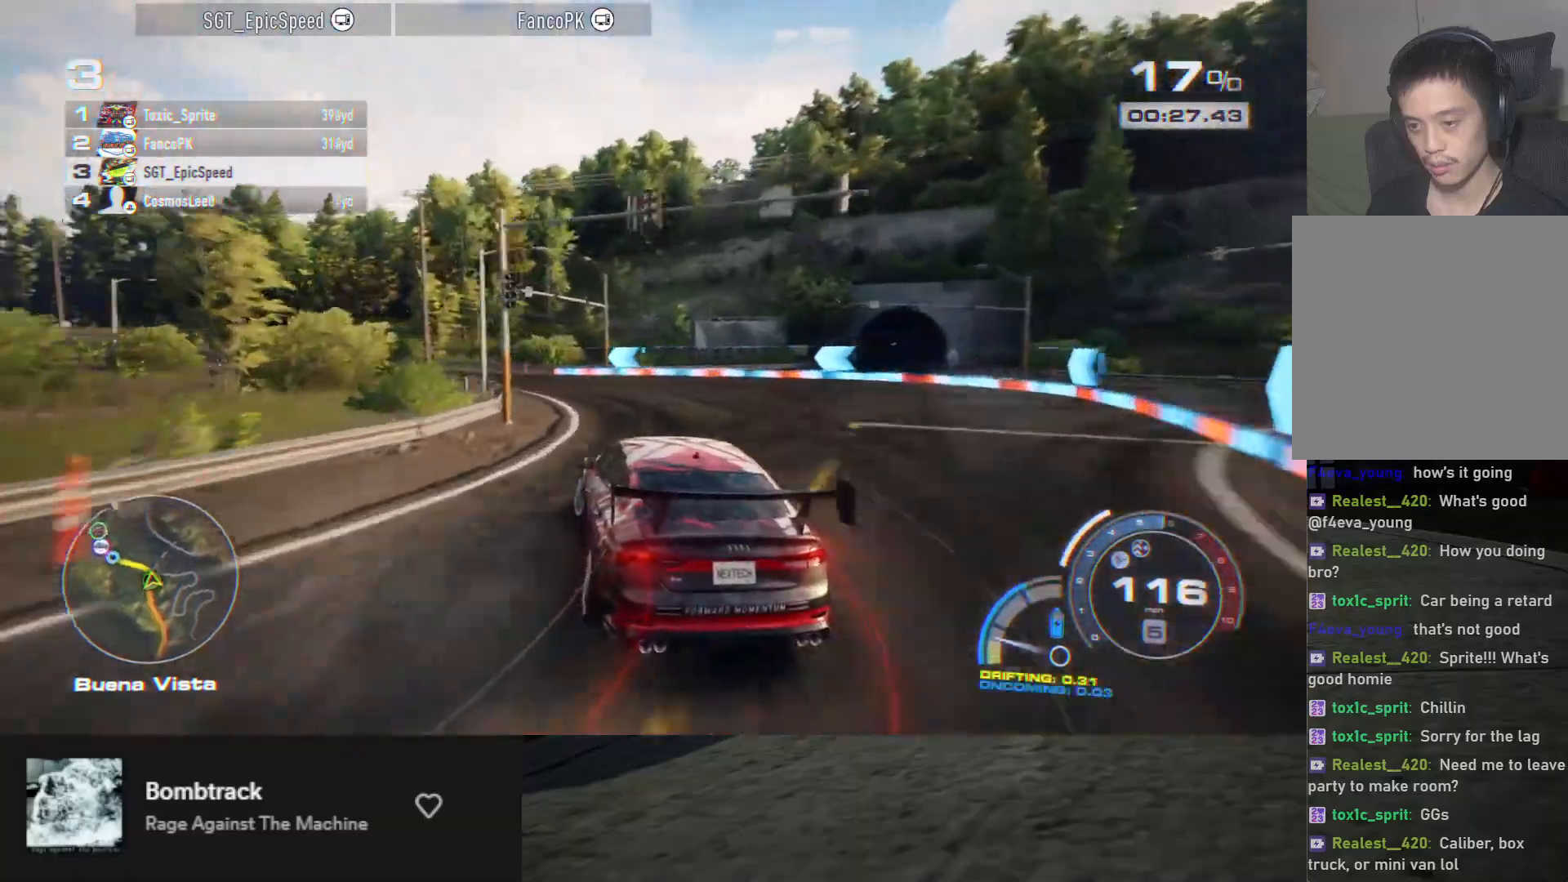
{"buttons": ["R2"], "left_stick": "left", "right_stick": "center", "events": [[367, "left_stick", "center"], [433, "left_stick", "left"]]}
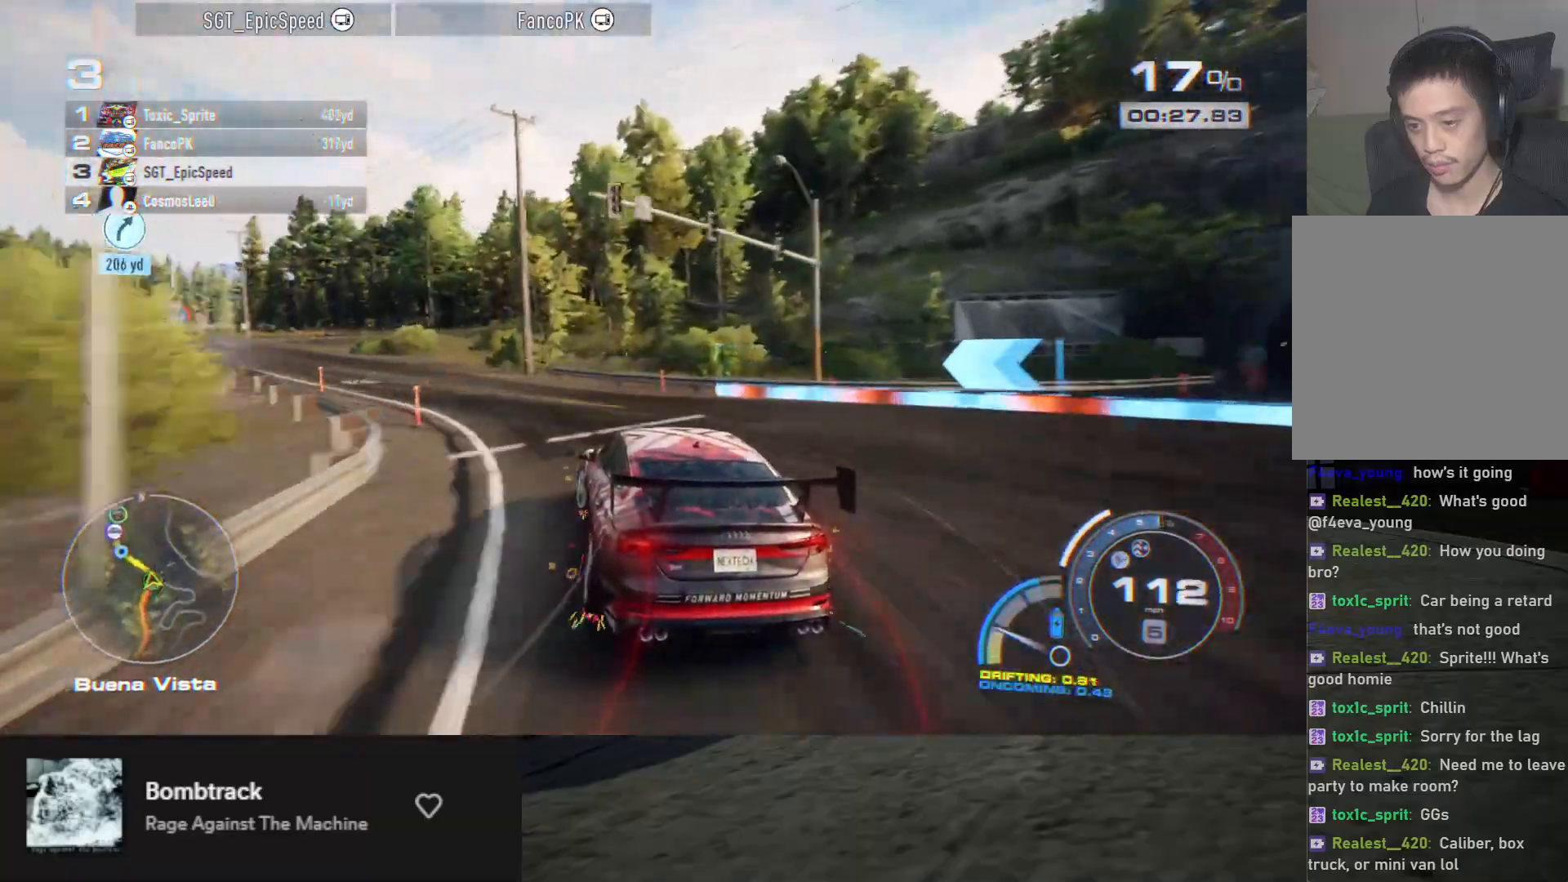
{"buttons": ["A", "R2"], "left_stick": "left", "right_stick": "center", "events": [[217, "left_stick", "center"], [433, "left_stick", "left"], [483, "A", "down"]]}
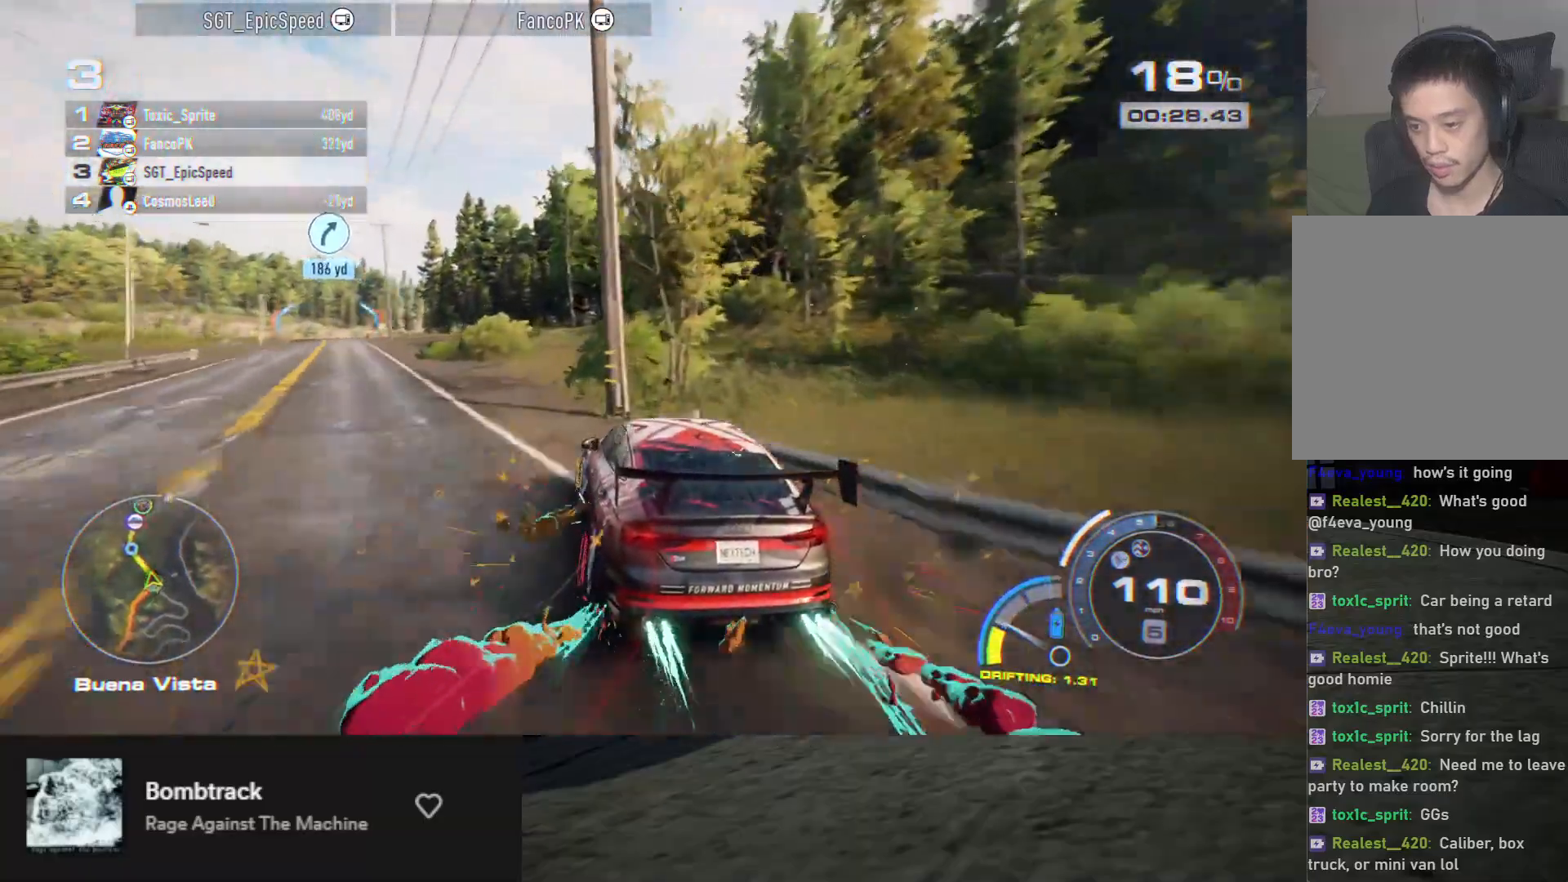
{"buttons": ["R2"], "left_stick": "left", "right_stick": "center", "events": [[50, "A", "up"], [67, "left_stick", "center"], [183, "left_stick", "left"], [317, "left_stick", "center"], [417, "left_stick", "left"]]}